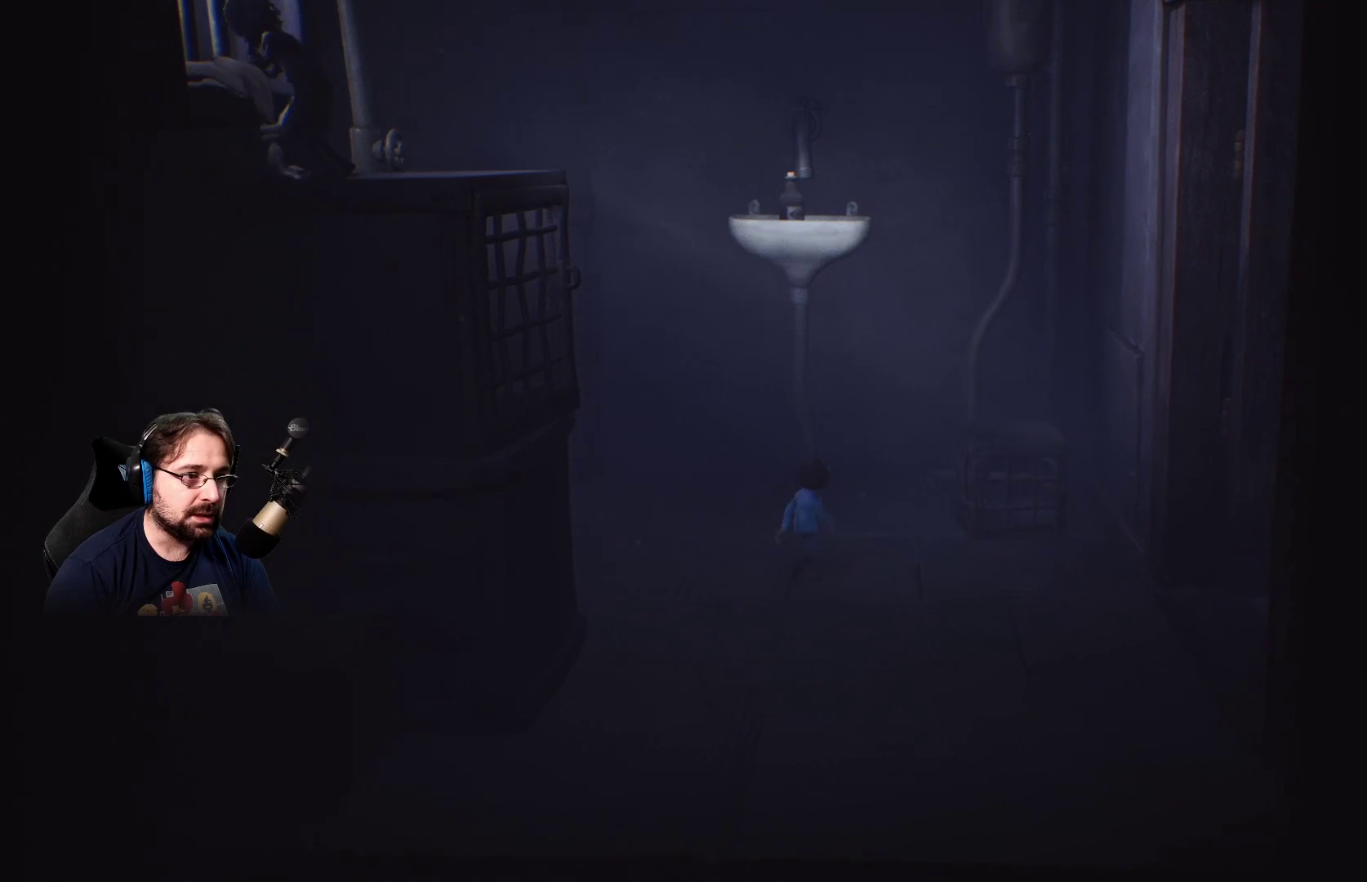
Gameplay with a controller (PlayStation layout); each line is a JSON object with the inputs held at the frame after it. "events" lists button and stick changes between this image and that frame as [ms after this image, input, new state], when the widget could be followed in between.
{"buttons": [], "left_stick": "right", "right_stick": "center", "events": [[133, "left_stick", "right"]]}
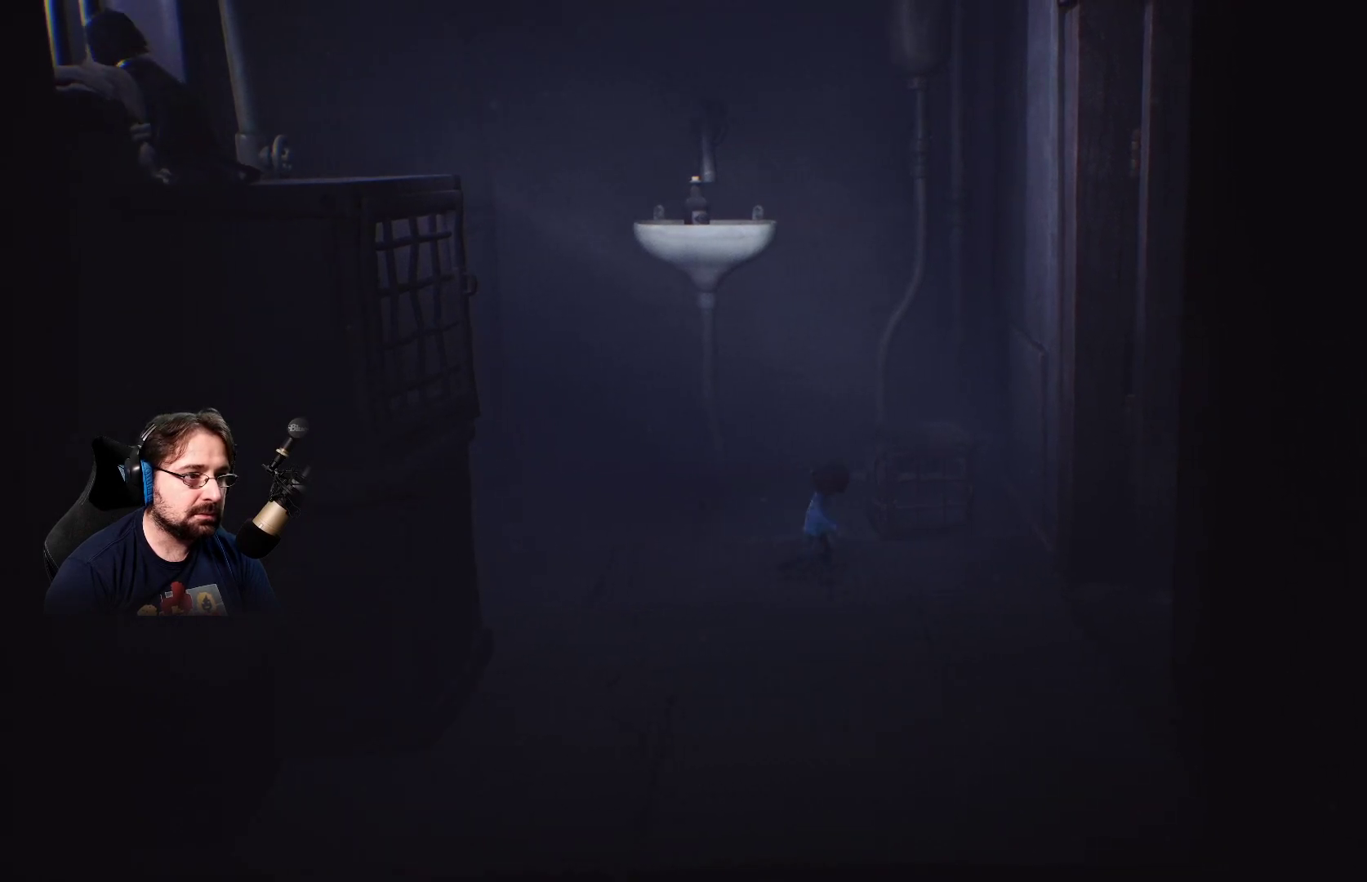
{"buttons": [], "left_stick": "up", "right_stick": "center", "events": [[300, "left_stick", "up-right"], [400, "left_stick", "up"]]}
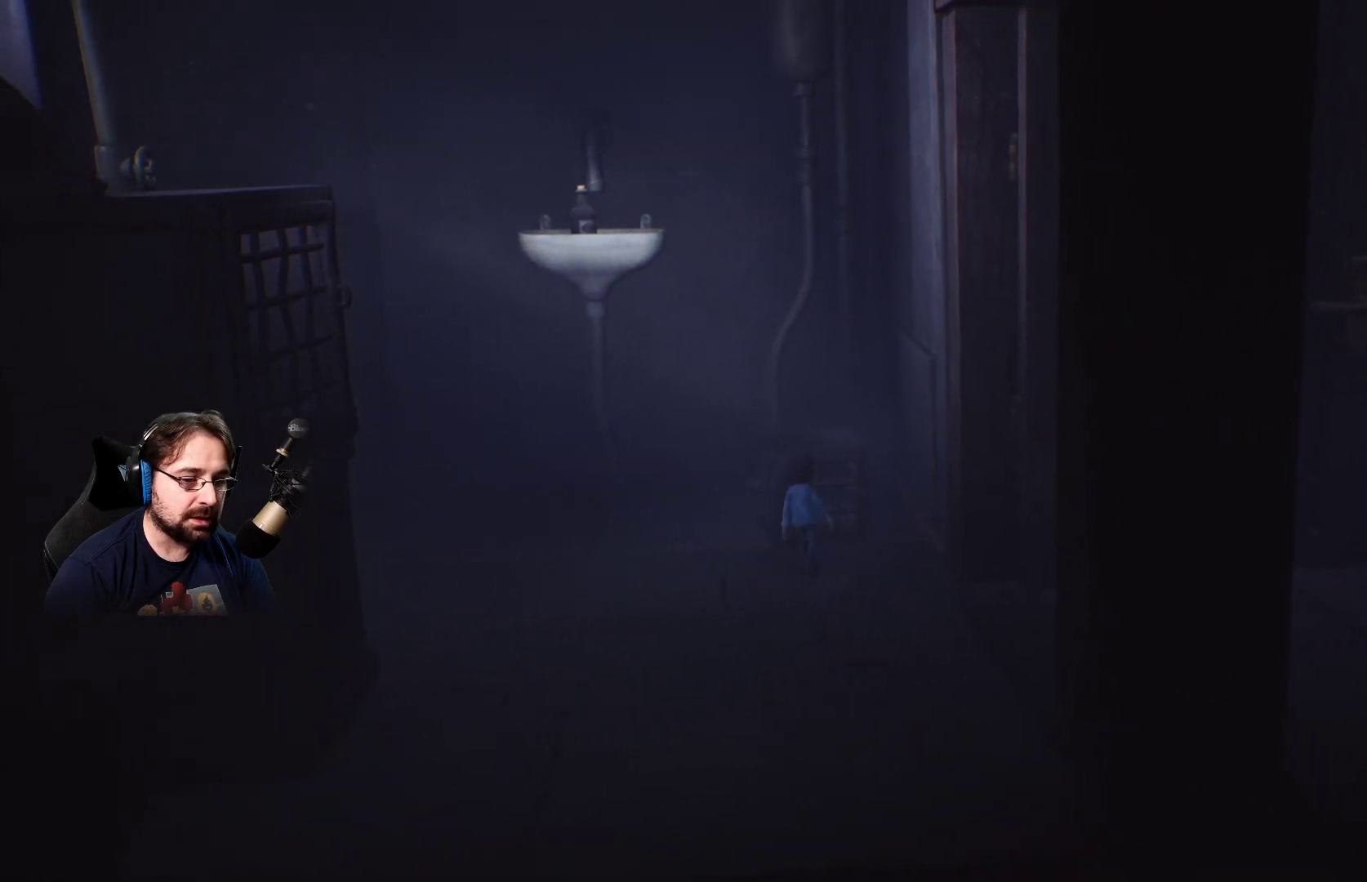
{"buttons": ["R2"], "left_stick": "up", "right_stick": "center", "events": [[100, "R2", "down"]]}
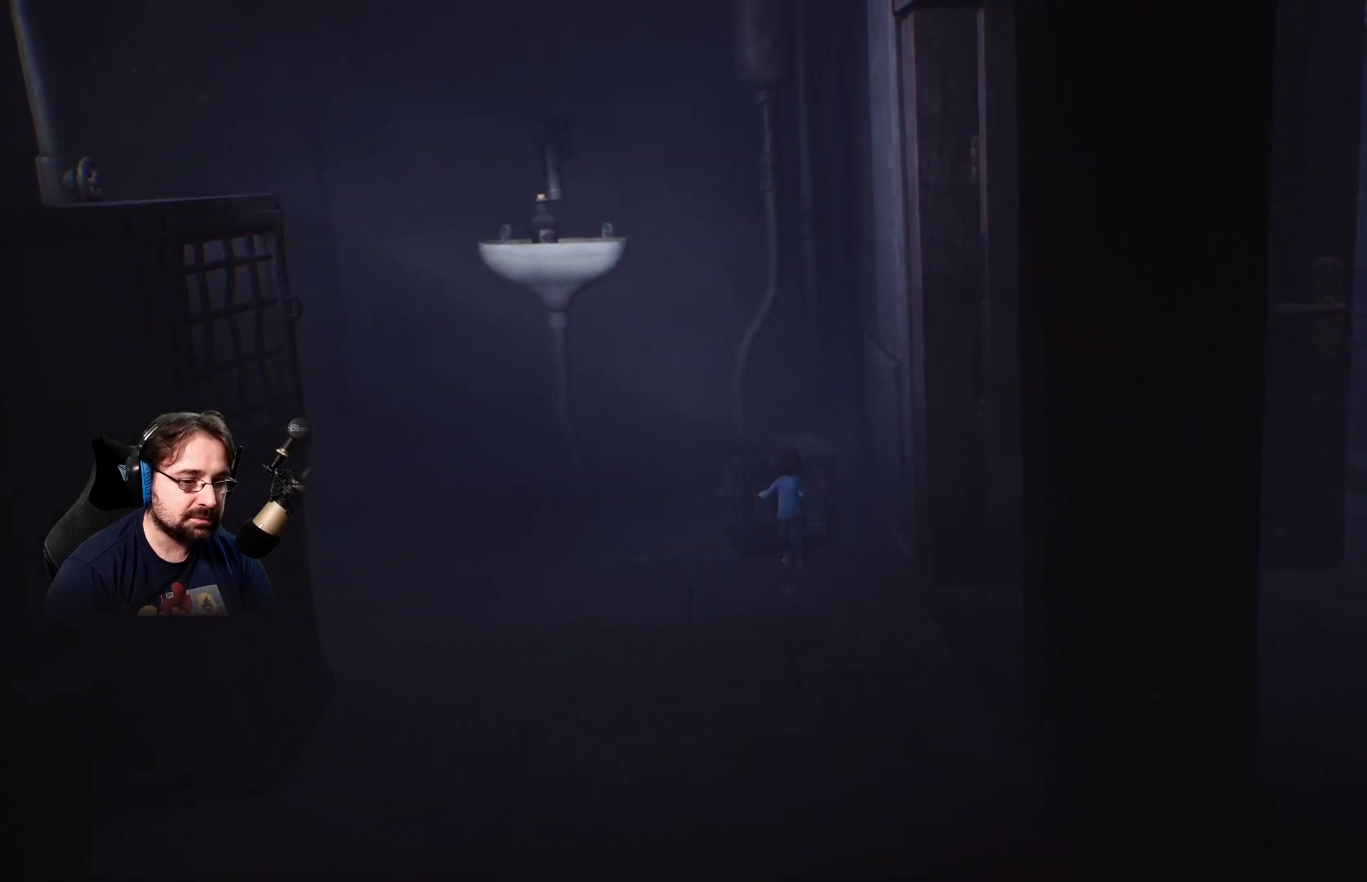
{"buttons": ["R2"], "left_stick": "down-left", "right_stick": "center", "events": [[33, "left_stick", "up-left"], [200, "left_stick", "down-left"]]}
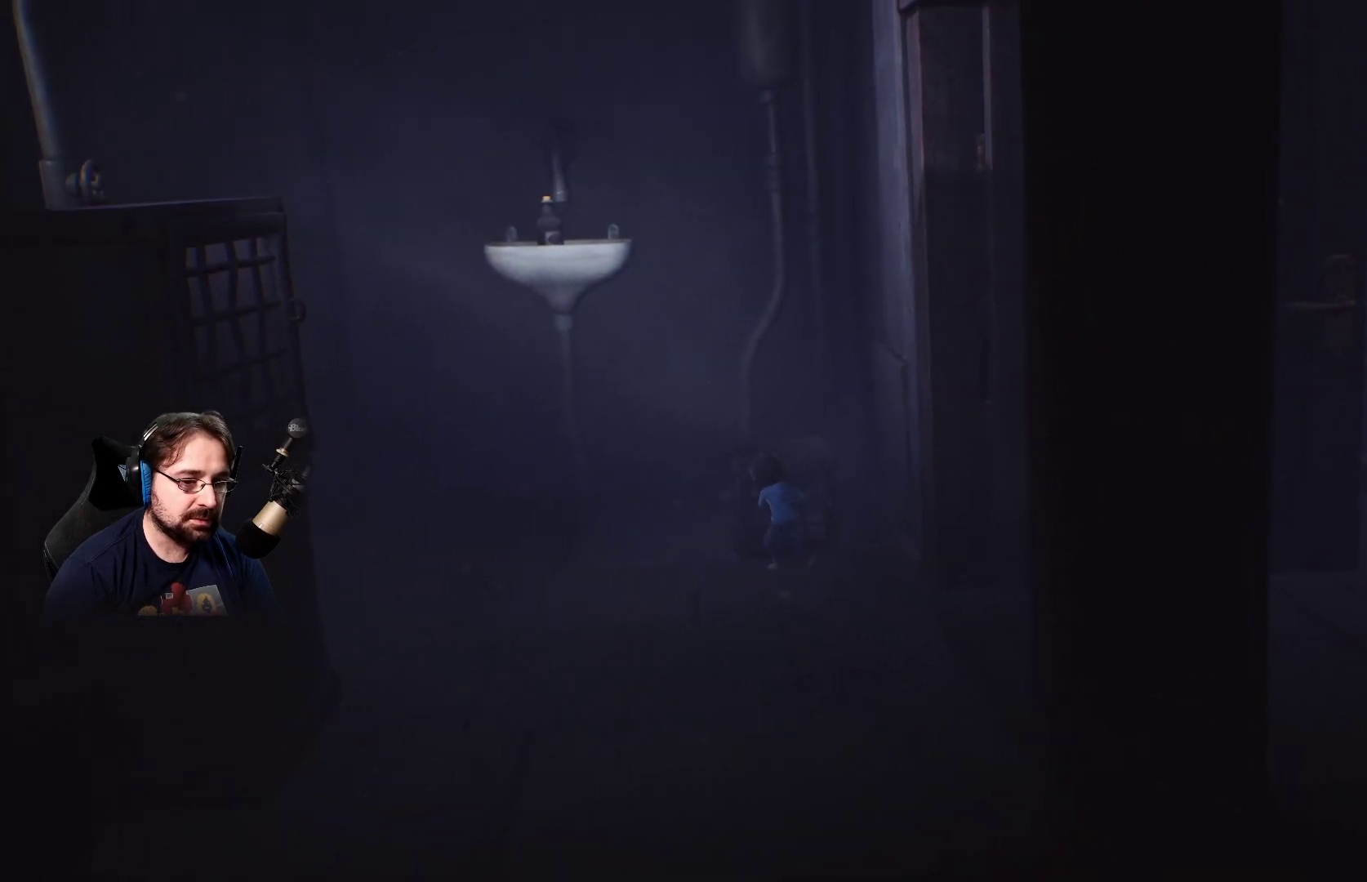
{"buttons": ["R2"], "left_stick": "down-left", "right_stick": "center", "events": []}
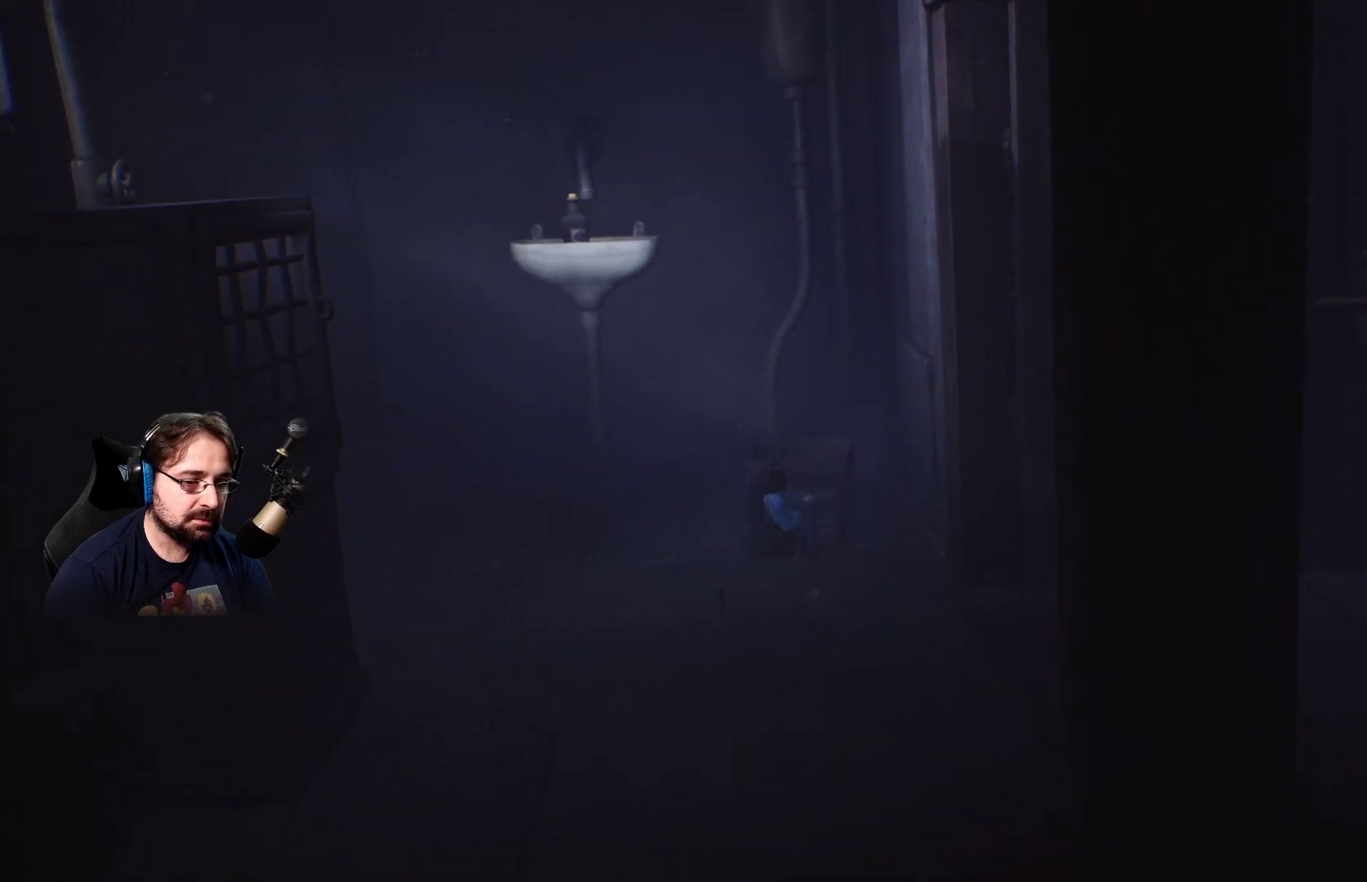
{"buttons": ["R2"], "left_stick": "down-left", "right_stick": "center", "events": []}
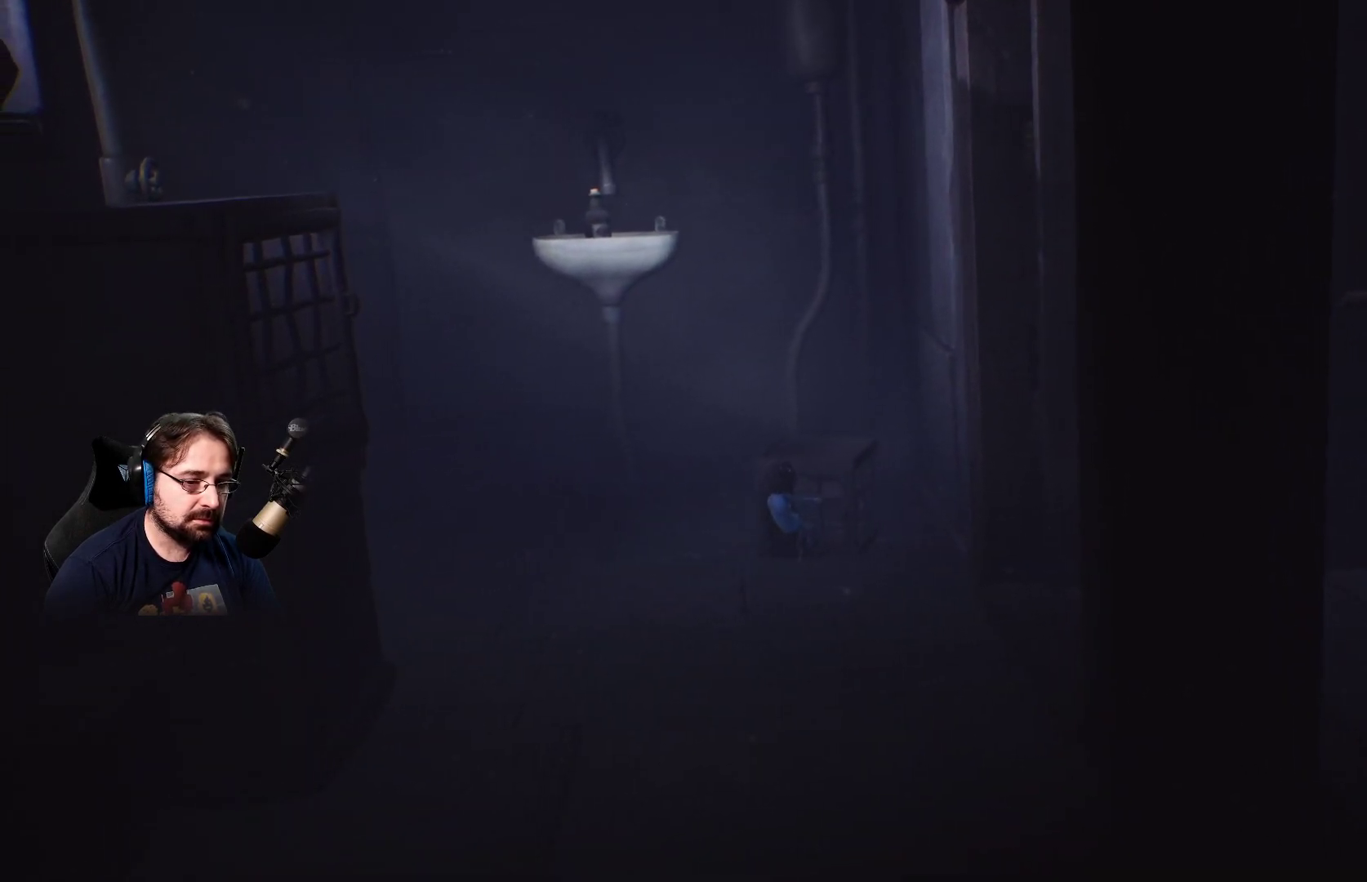
{"buttons": ["R2"], "left_stick": "down-left", "right_stick": "center", "events": []}
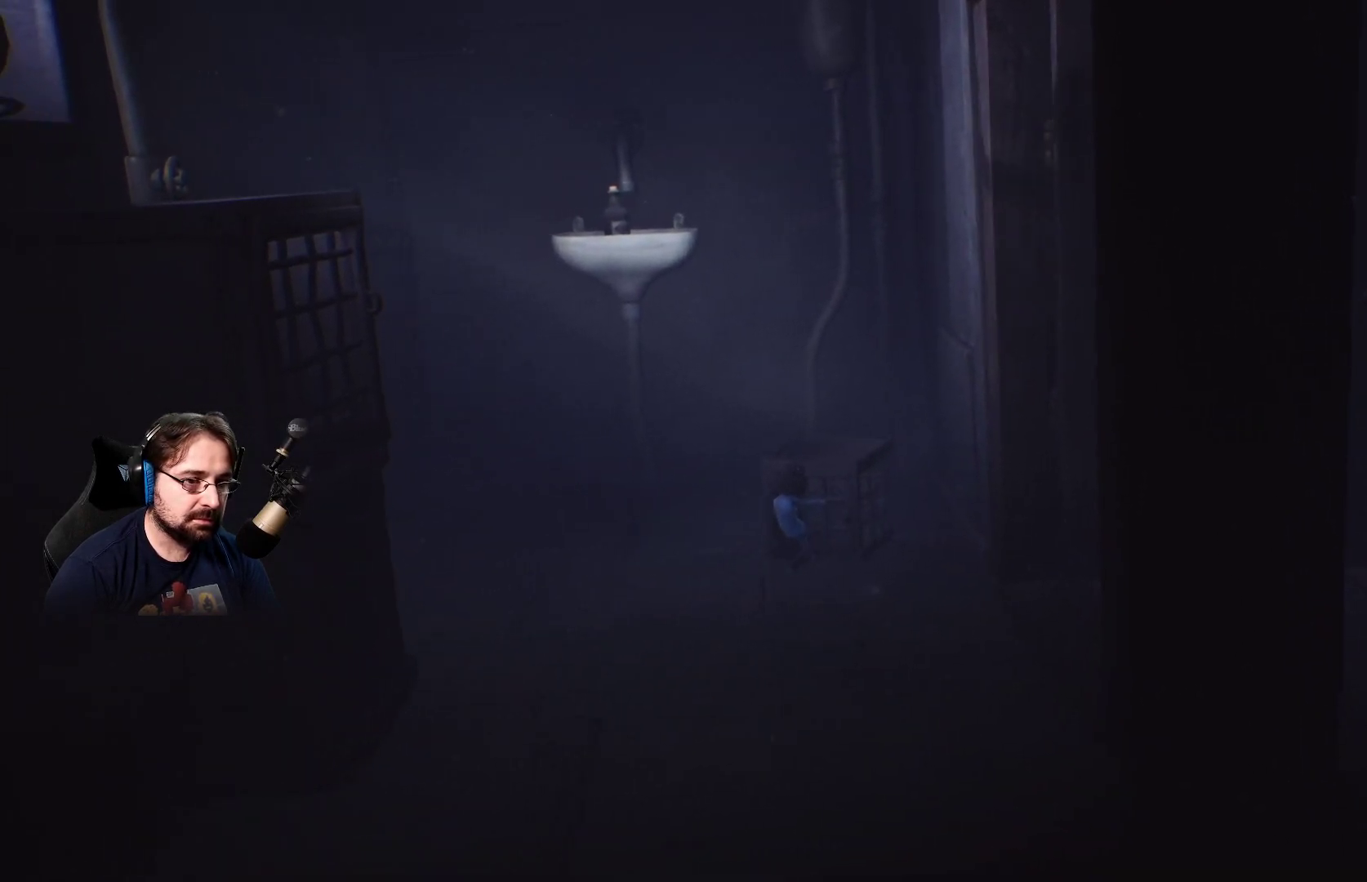
{"buttons": ["R2"], "left_stick": "down-left", "right_stick": "center", "events": []}
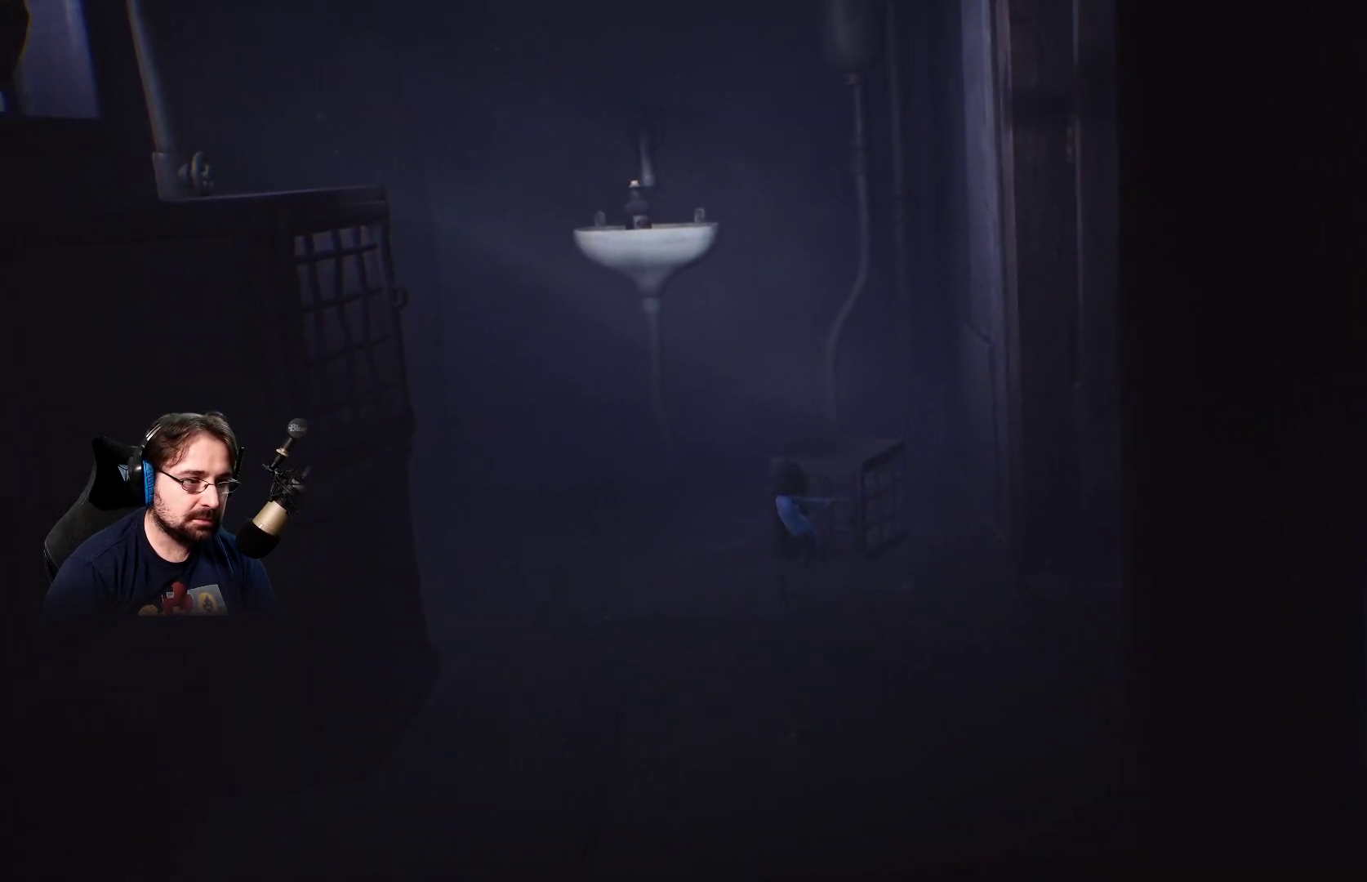
{"buttons": ["R2"], "left_stick": "down-left", "right_stick": "center", "events": []}
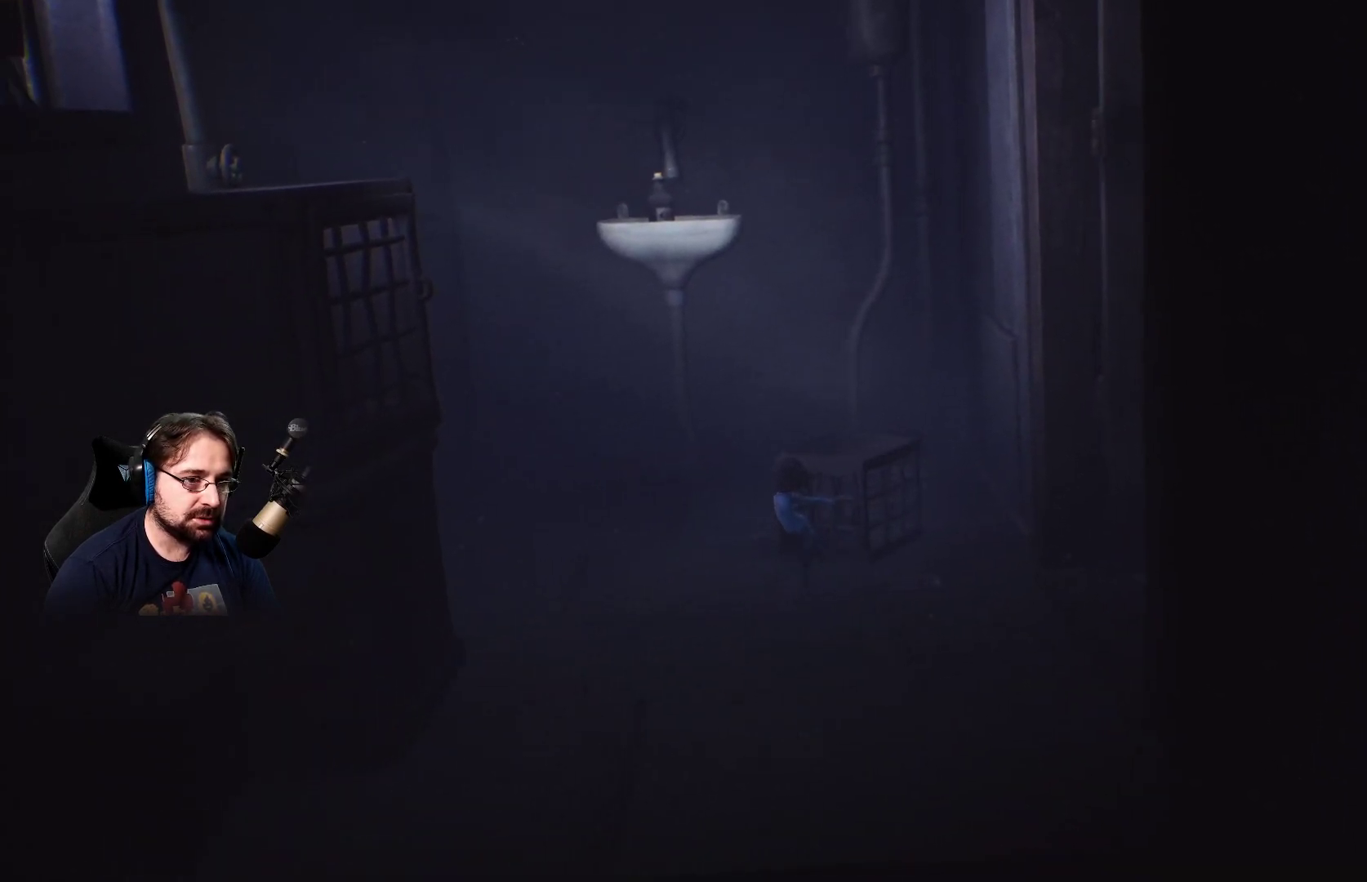
{"buttons": ["R2"], "left_stick": "down-left", "right_stick": "center", "events": []}
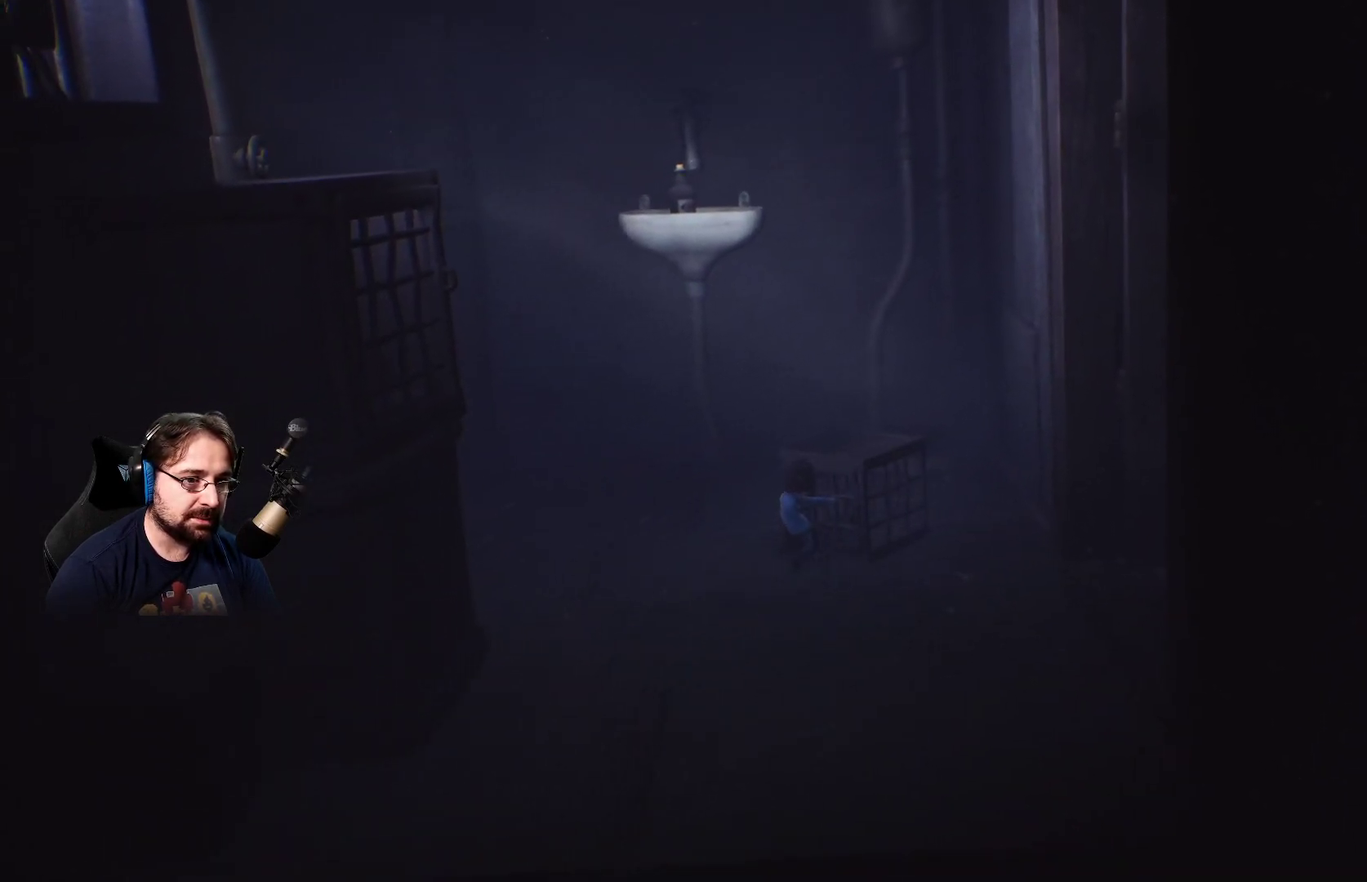
{"buttons": ["R2"], "left_stick": "down-left", "right_stick": "center", "events": []}
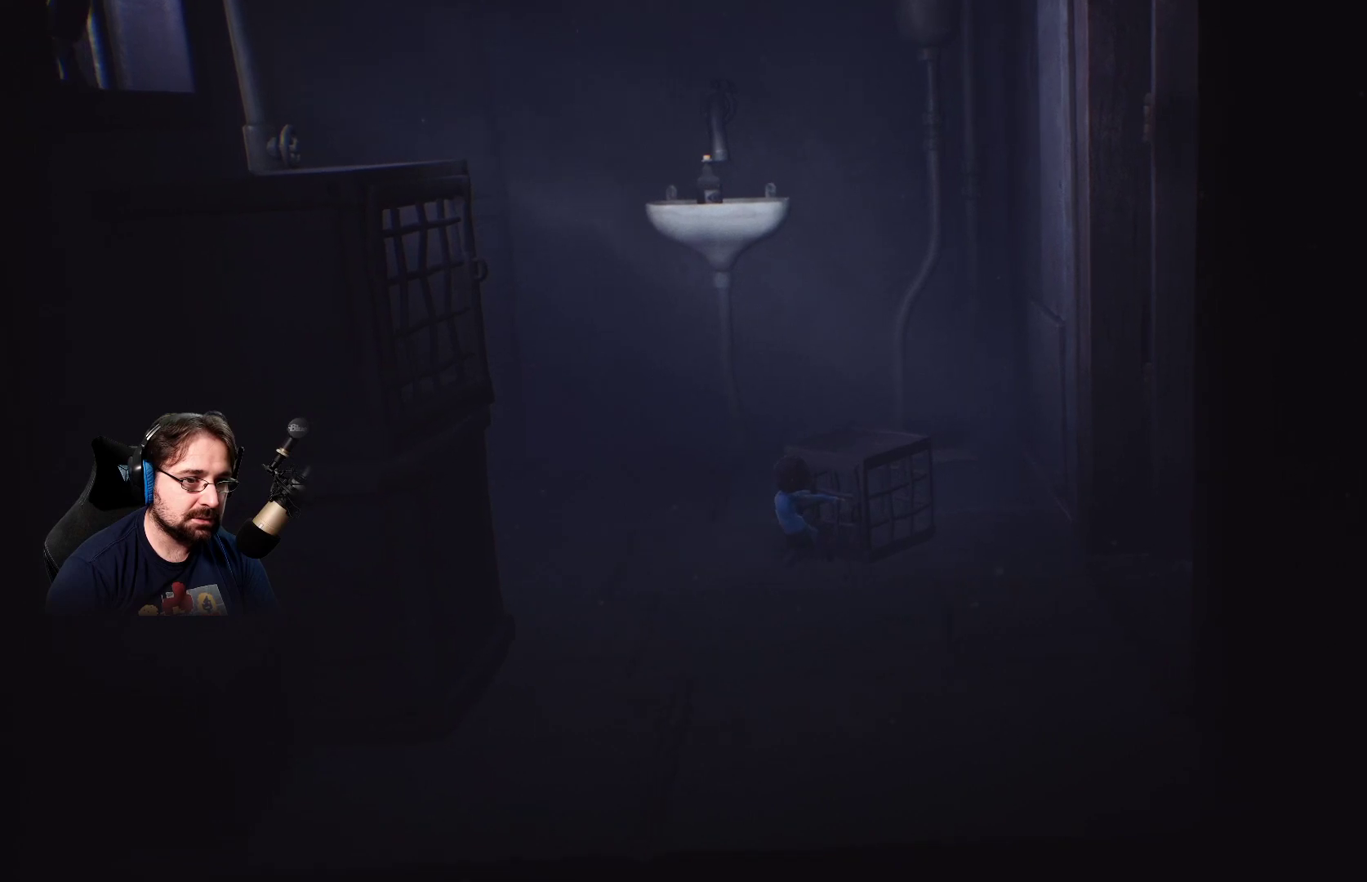
{"buttons": ["R2"], "left_stick": "down-left", "right_stick": "center", "events": []}
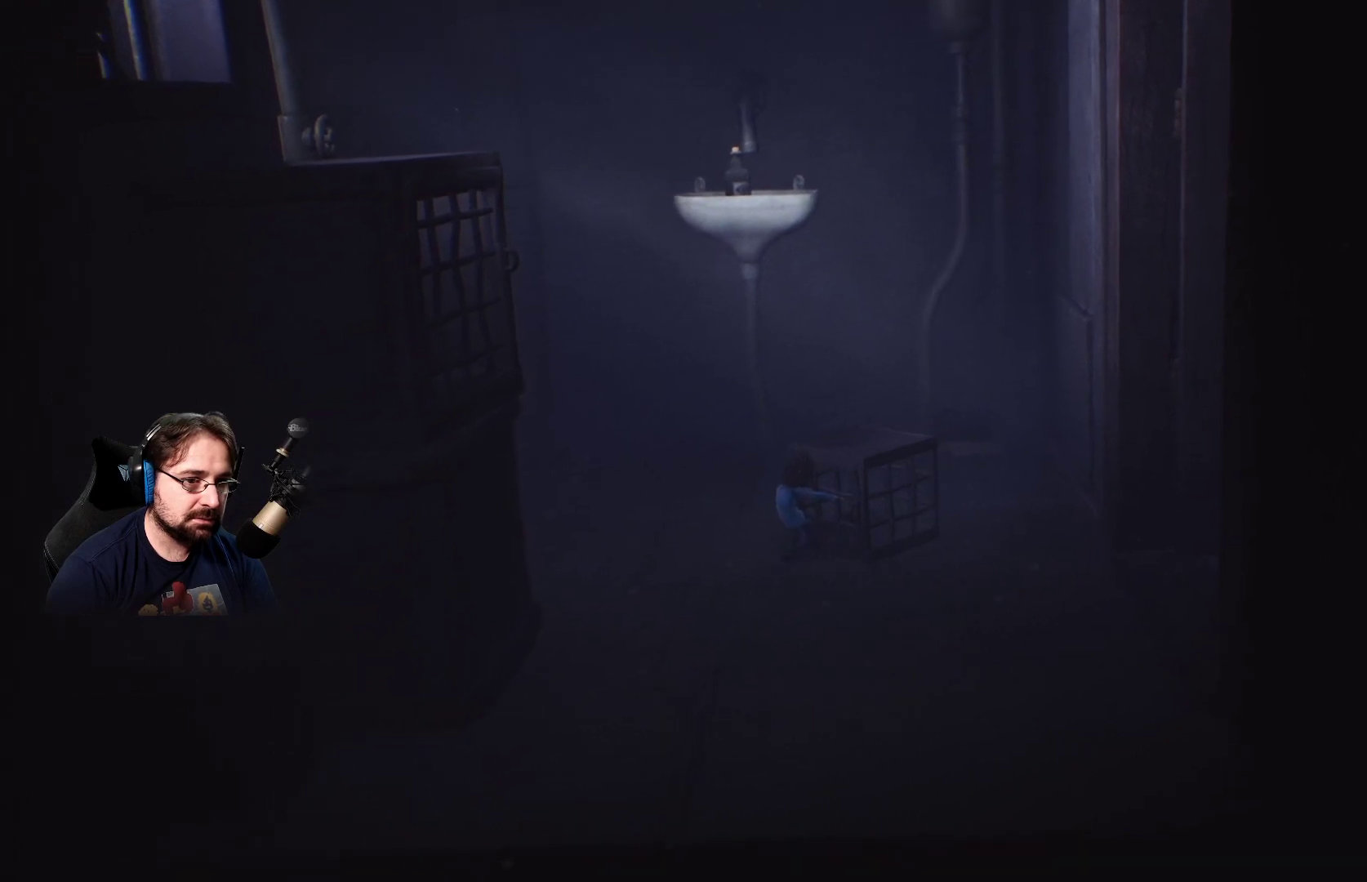
{"buttons": ["R2"], "left_stick": "down-left", "right_stick": "center", "events": []}
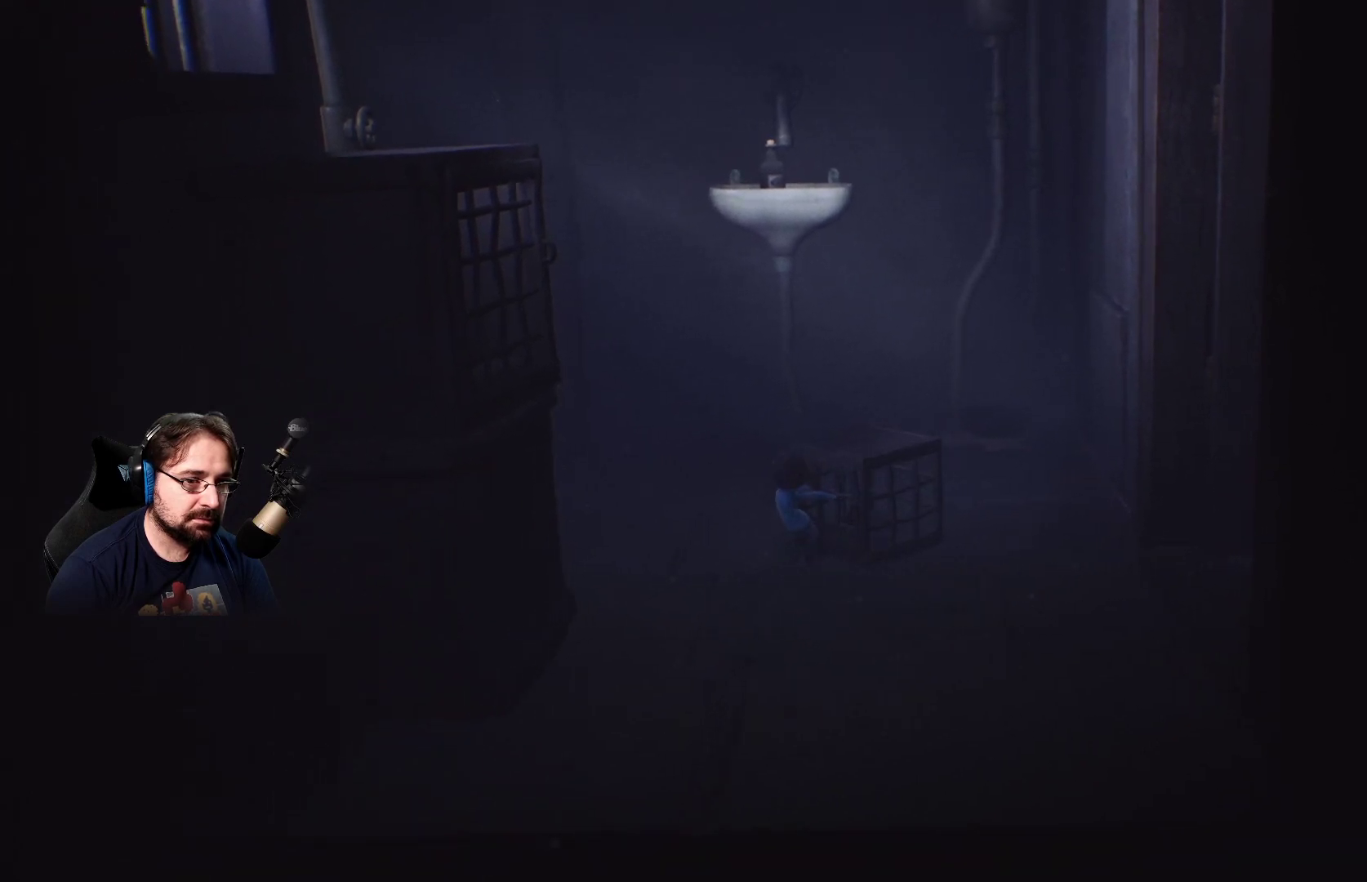
{"buttons": ["R2"], "left_stick": "down-left", "right_stick": "center", "events": []}
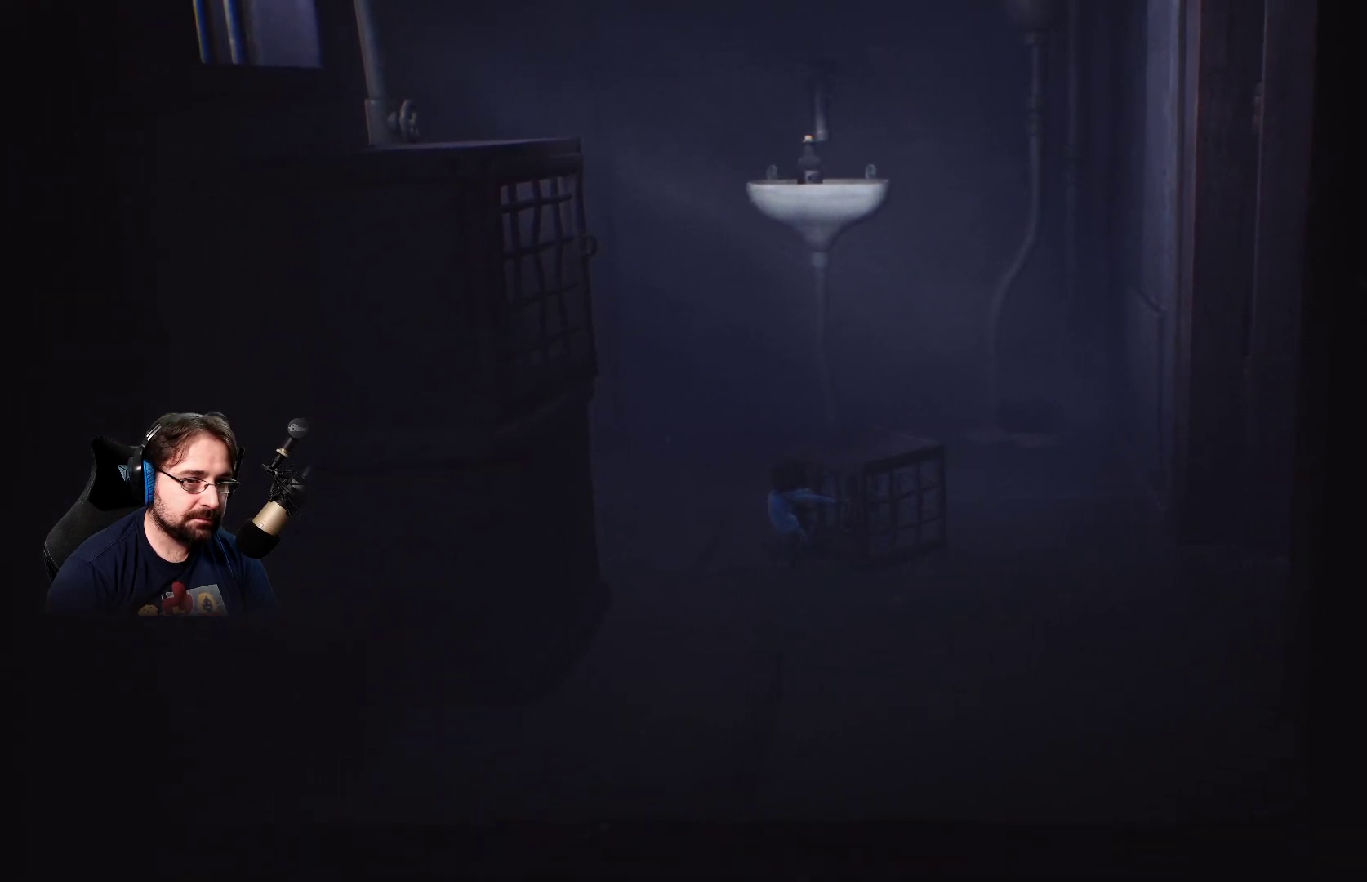
{"buttons": ["R2"], "left_stick": "down-left", "right_stick": "center", "events": []}
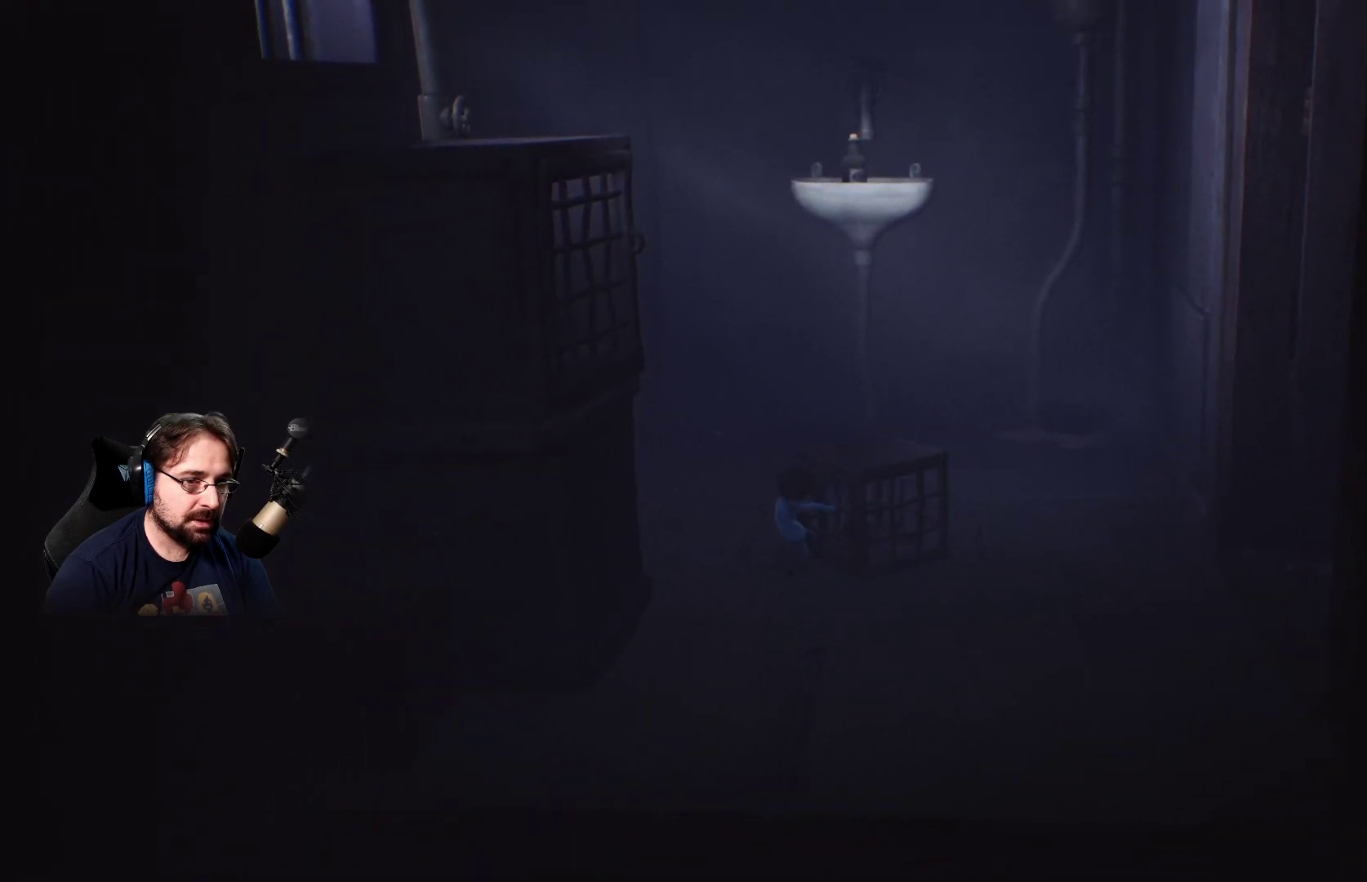
{"buttons": [], "left_stick": "down-right", "right_stick": "center", "events": [[267, "left_stick", "down-right"], [467, "R2", "up"]]}
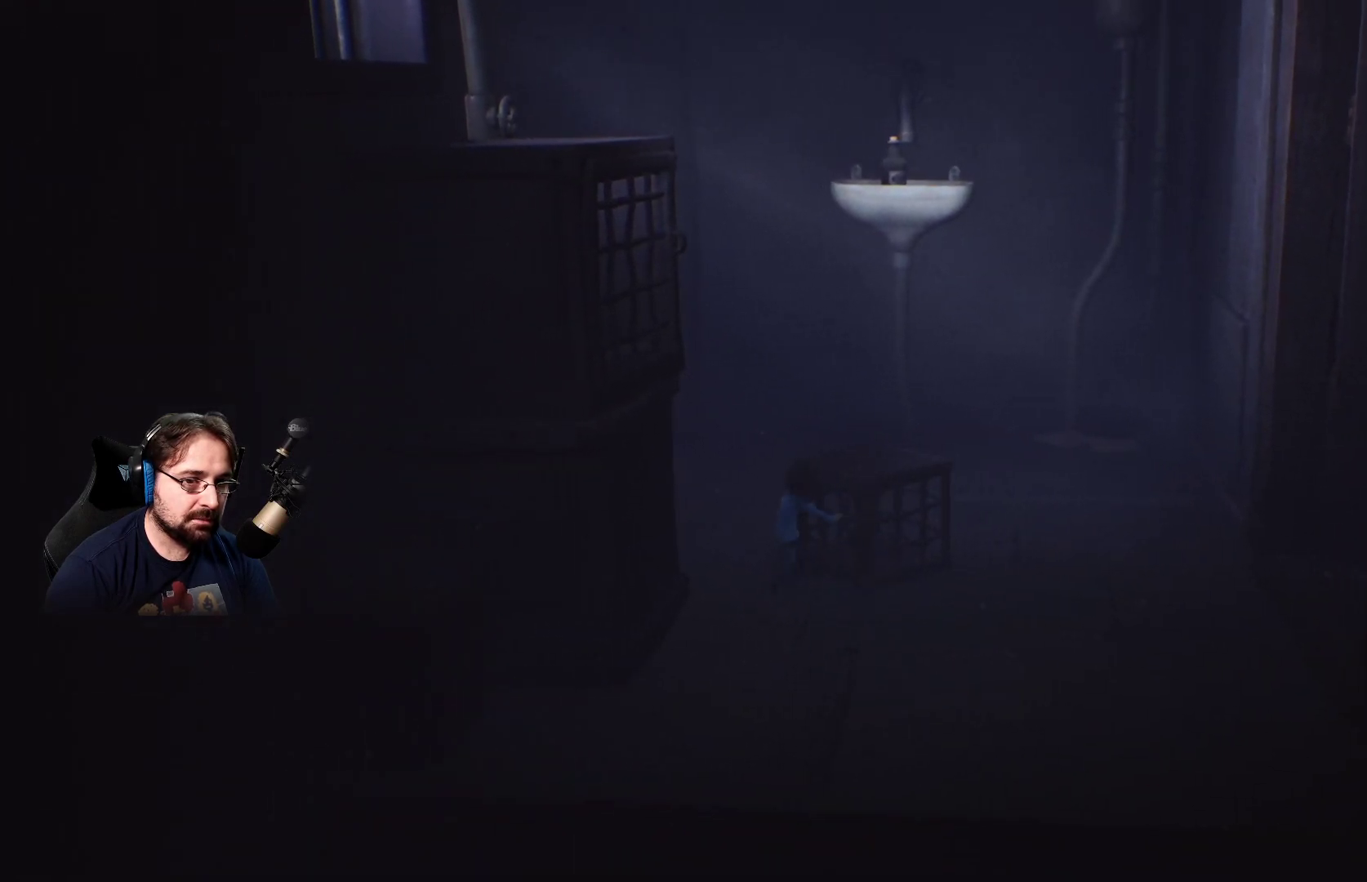
{"buttons": [], "left_stick": "down-right", "right_stick": "center", "events": []}
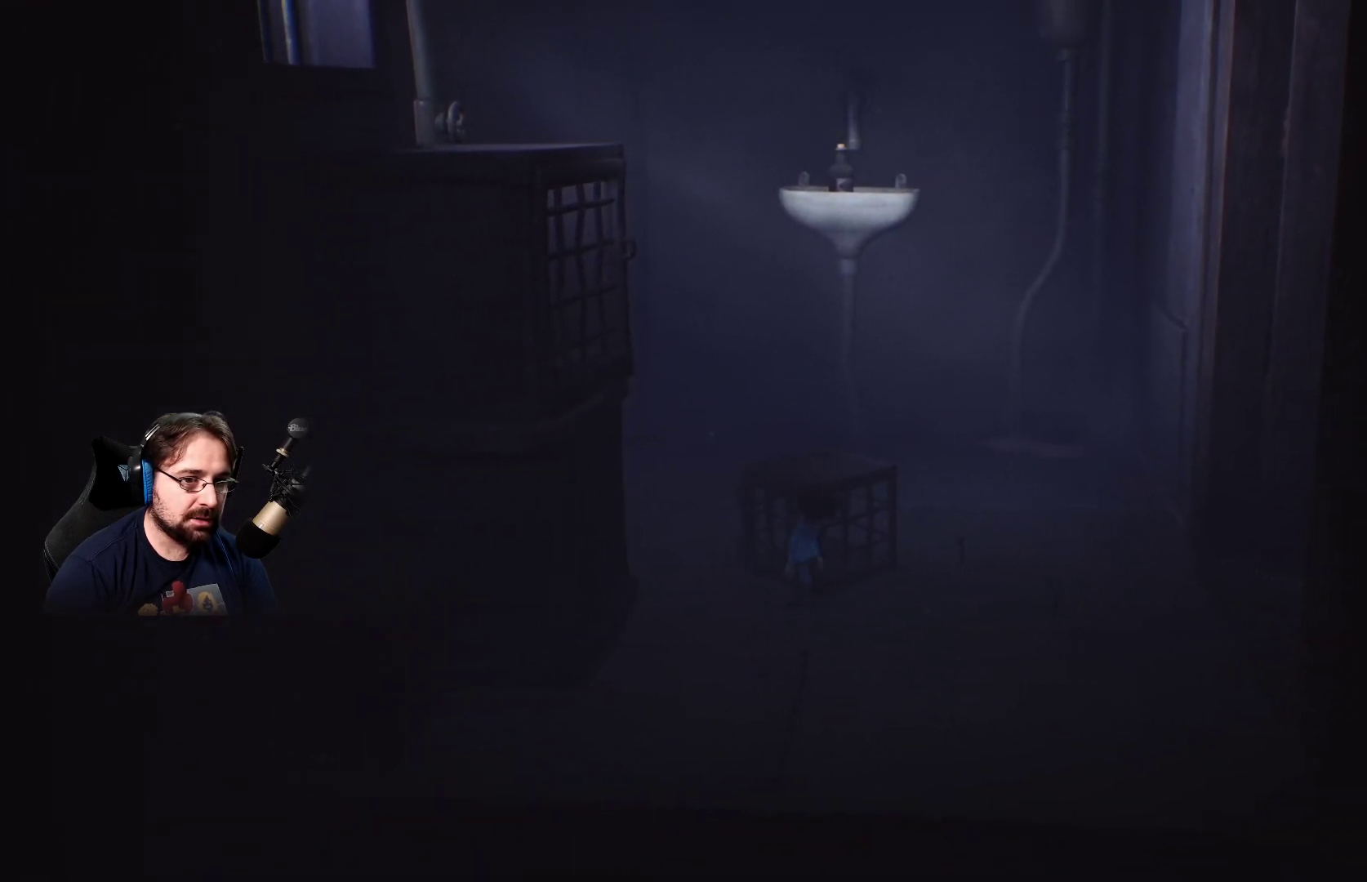
{"buttons": [], "left_stick": "up-right", "right_stick": "center", "events": [[67, "left_stick", "right"], [333, "left_stick", "up-right"]]}
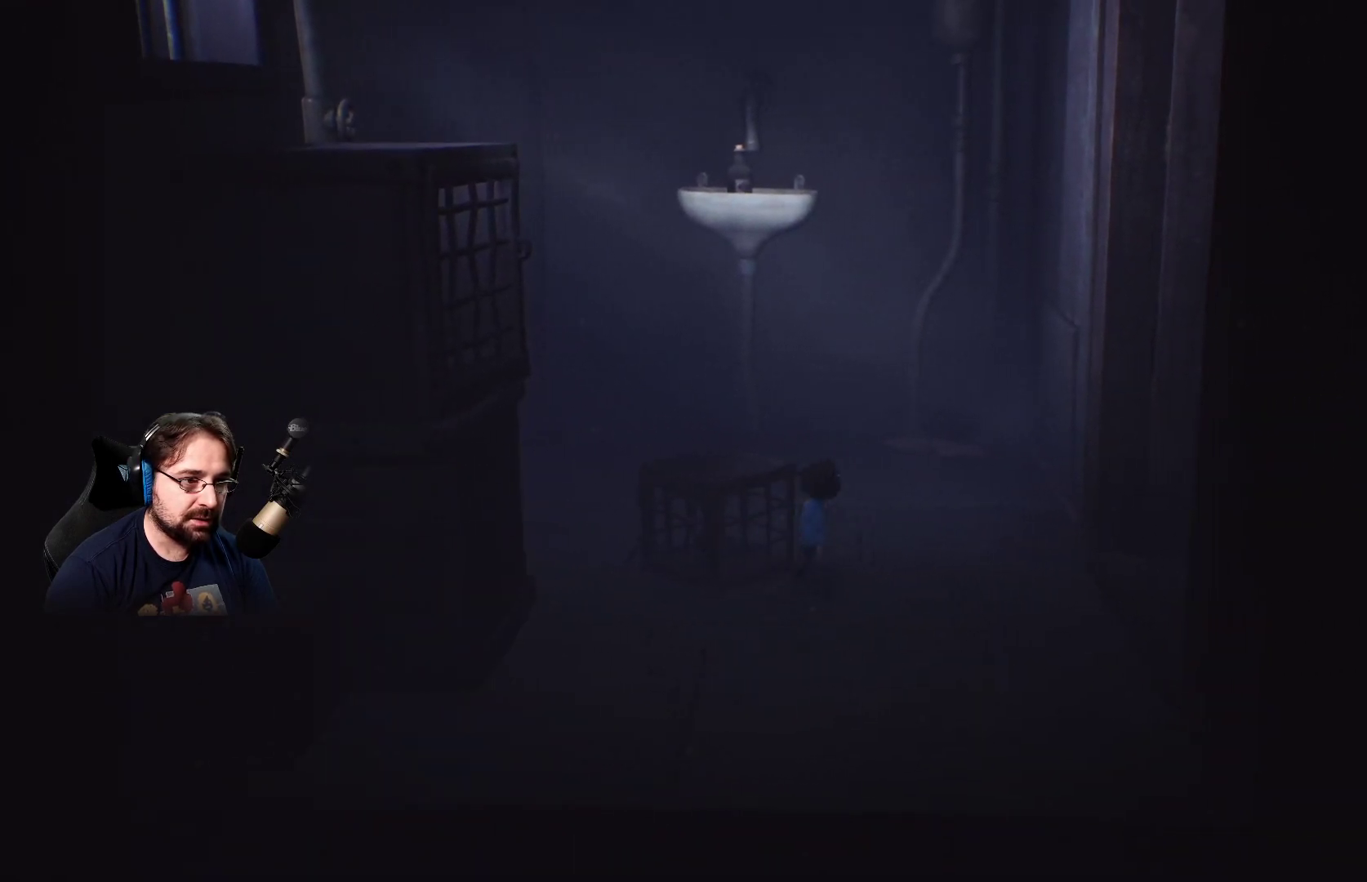
{"buttons": [], "left_stick": "up", "right_stick": "center", "events": [[333, "left_stick", "up"]]}
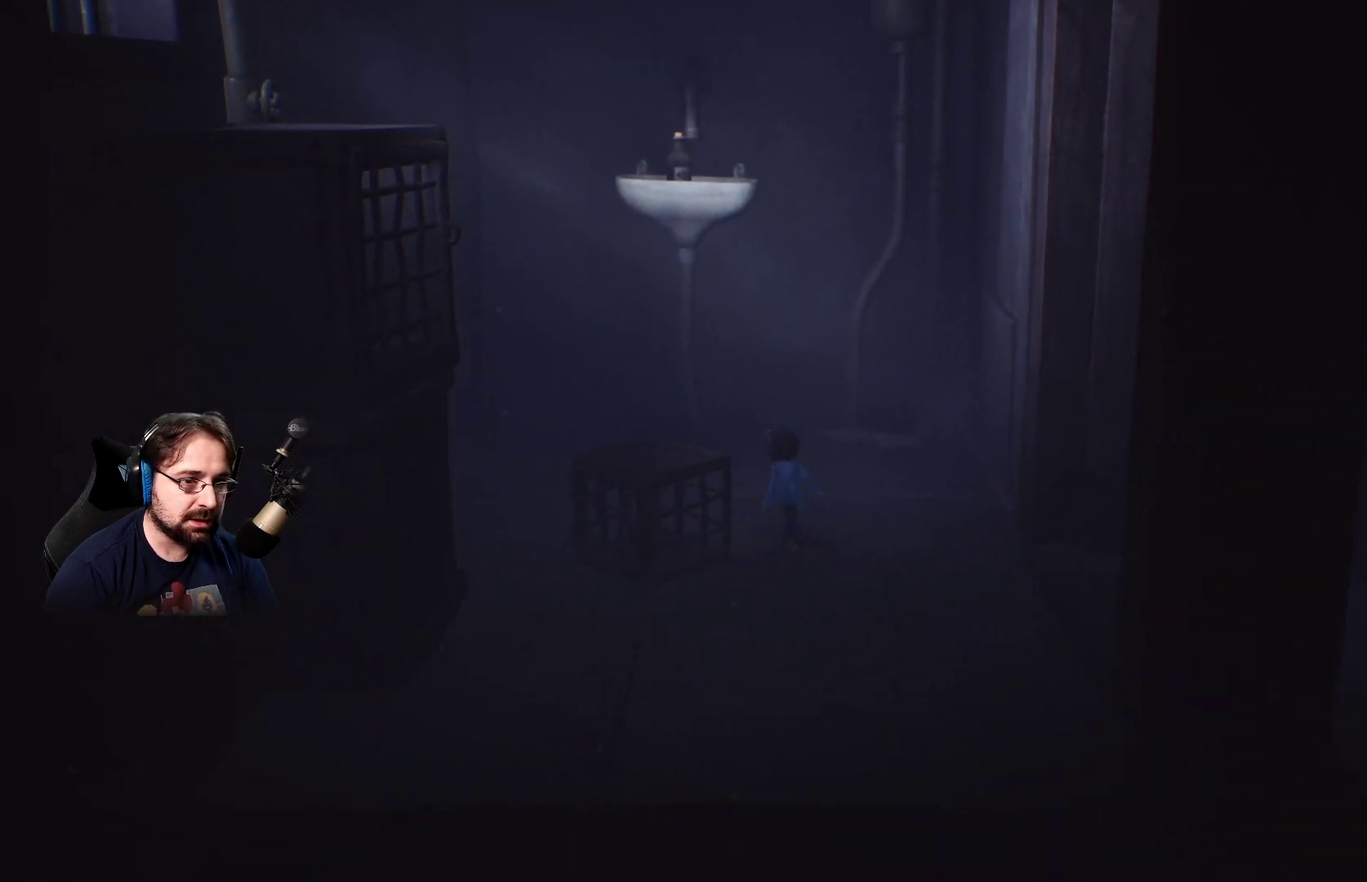
{"buttons": ["R2"], "left_stick": "down-left", "right_stick": "center", "events": [[33, "left_stick", "up-left"], [200, "R2", "down"], [267, "left_stick", "down-left"]]}
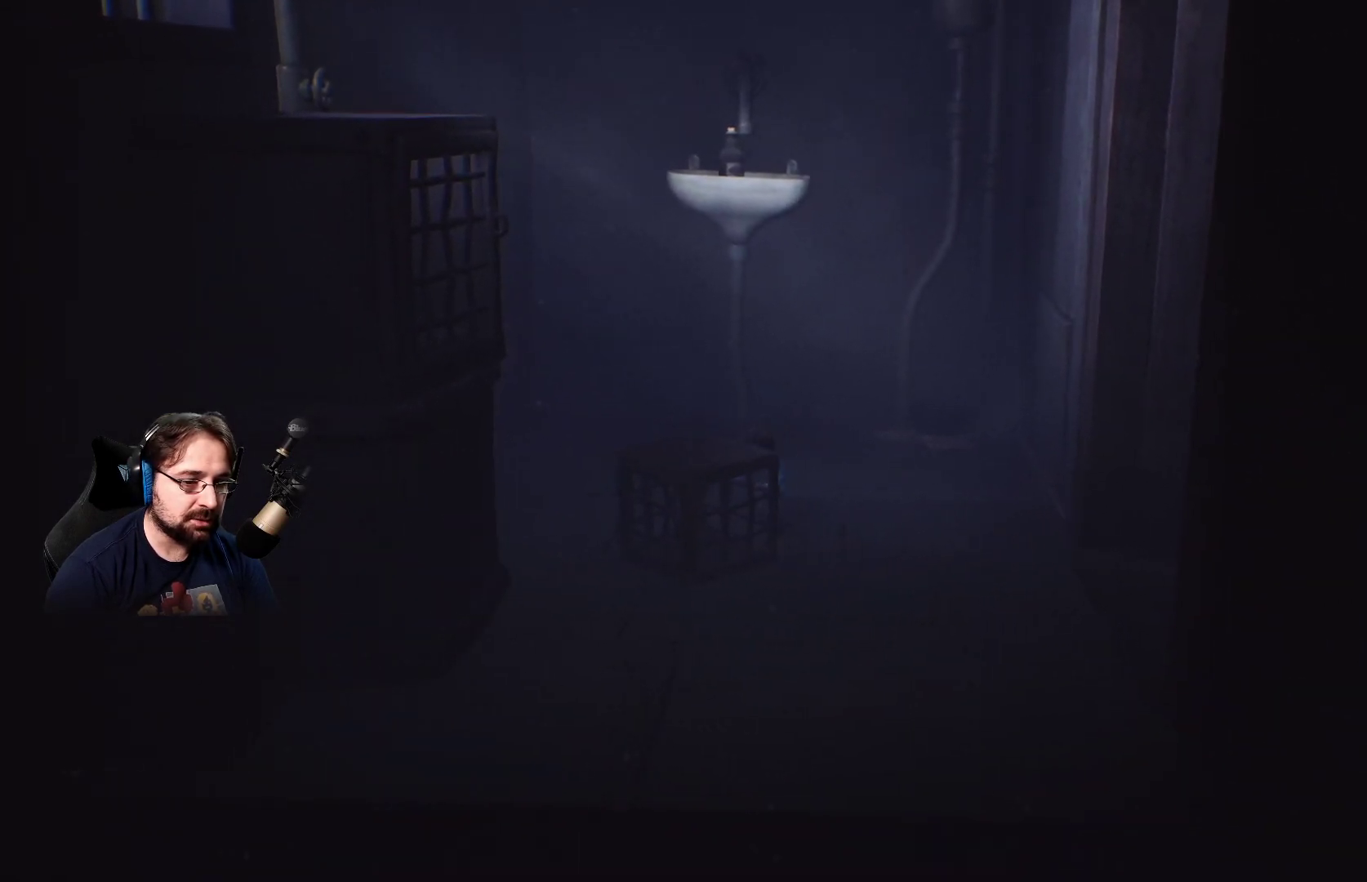
{"buttons": ["R2"], "left_stick": "down-left", "right_stick": "center", "events": []}
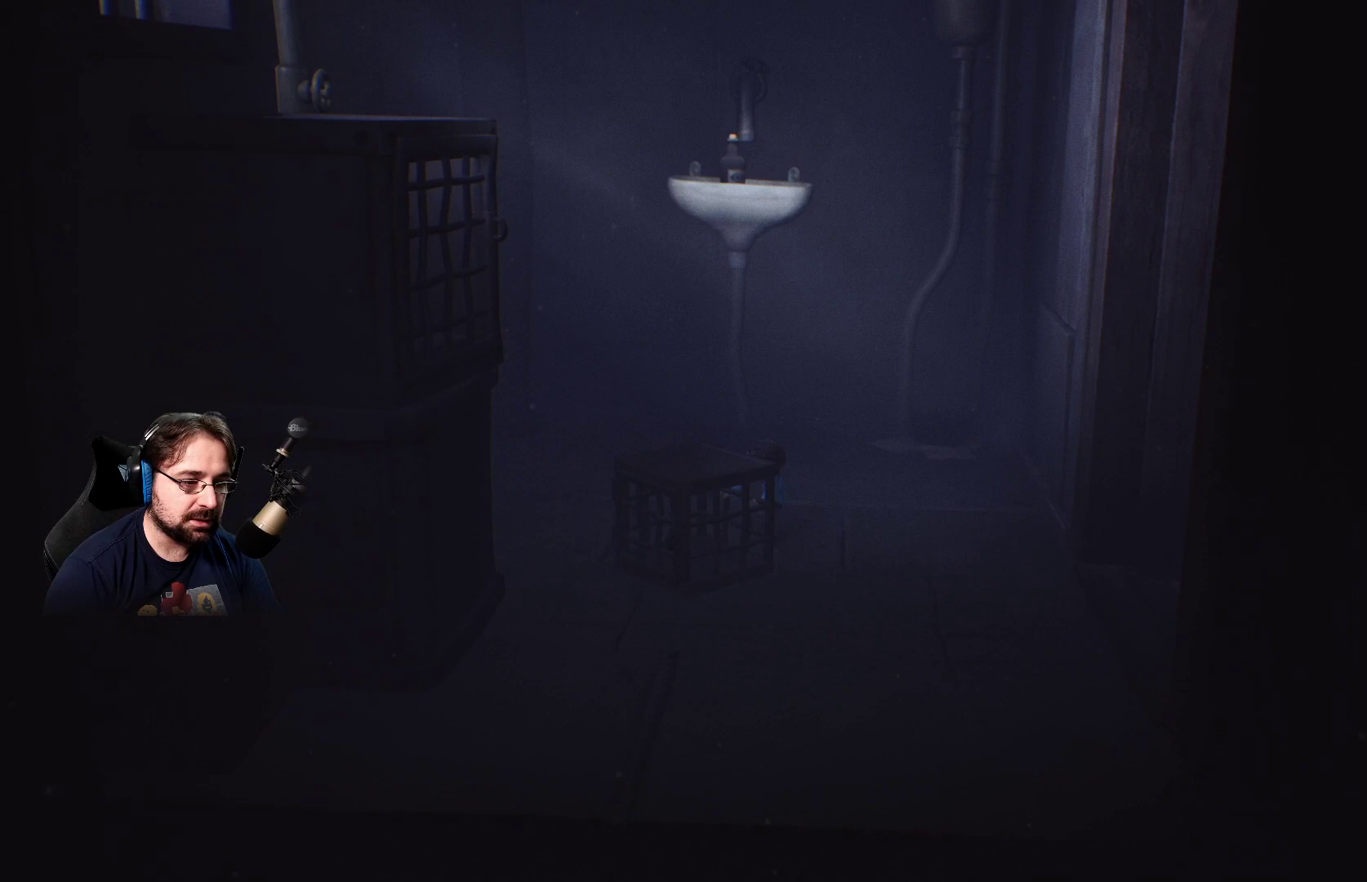
{"buttons": ["R2"], "left_stick": "down-left", "right_stick": "center", "events": []}
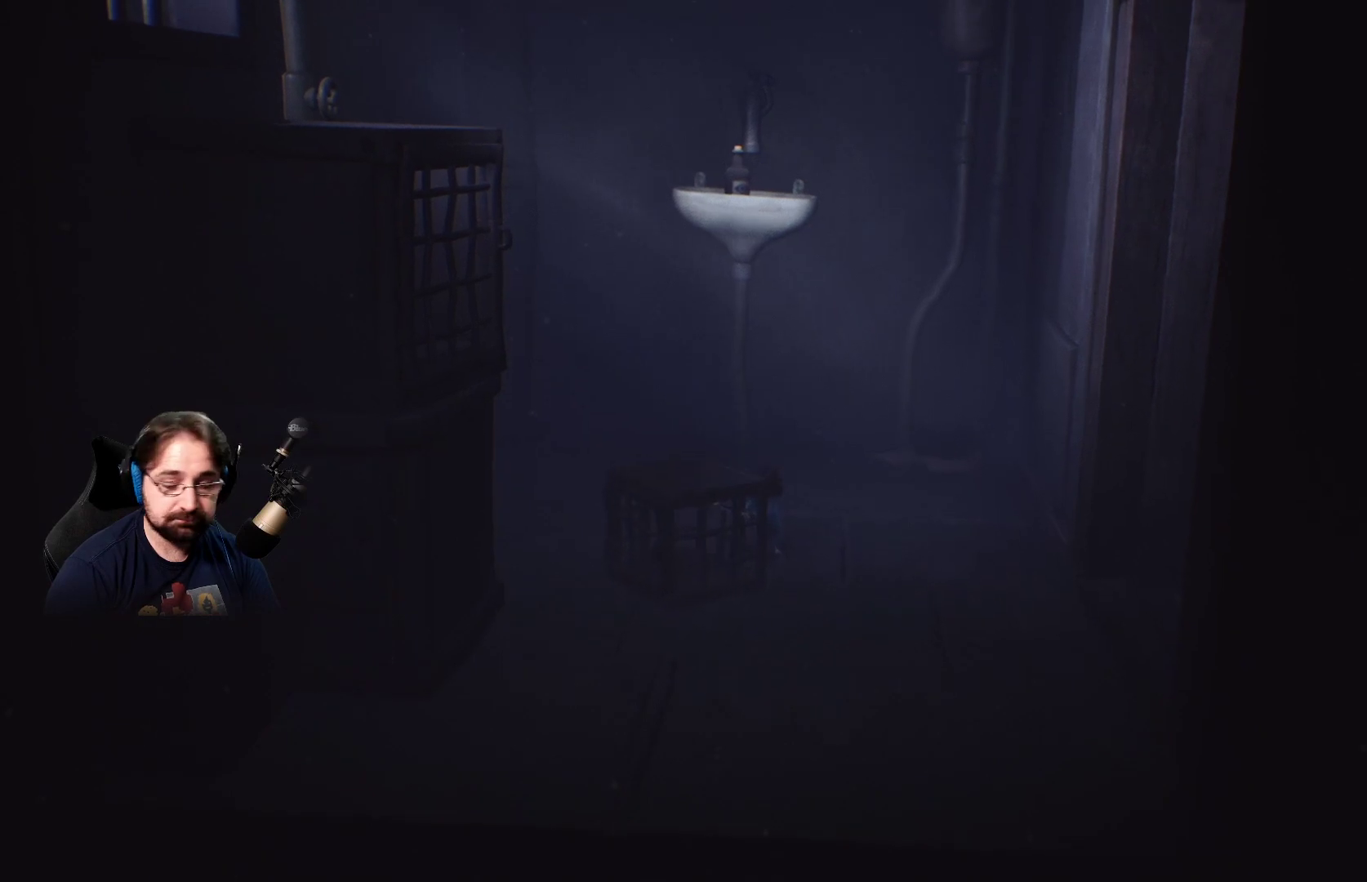
{"buttons": ["R2"], "left_stick": "down-left", "right_stick": "center", "events": []}
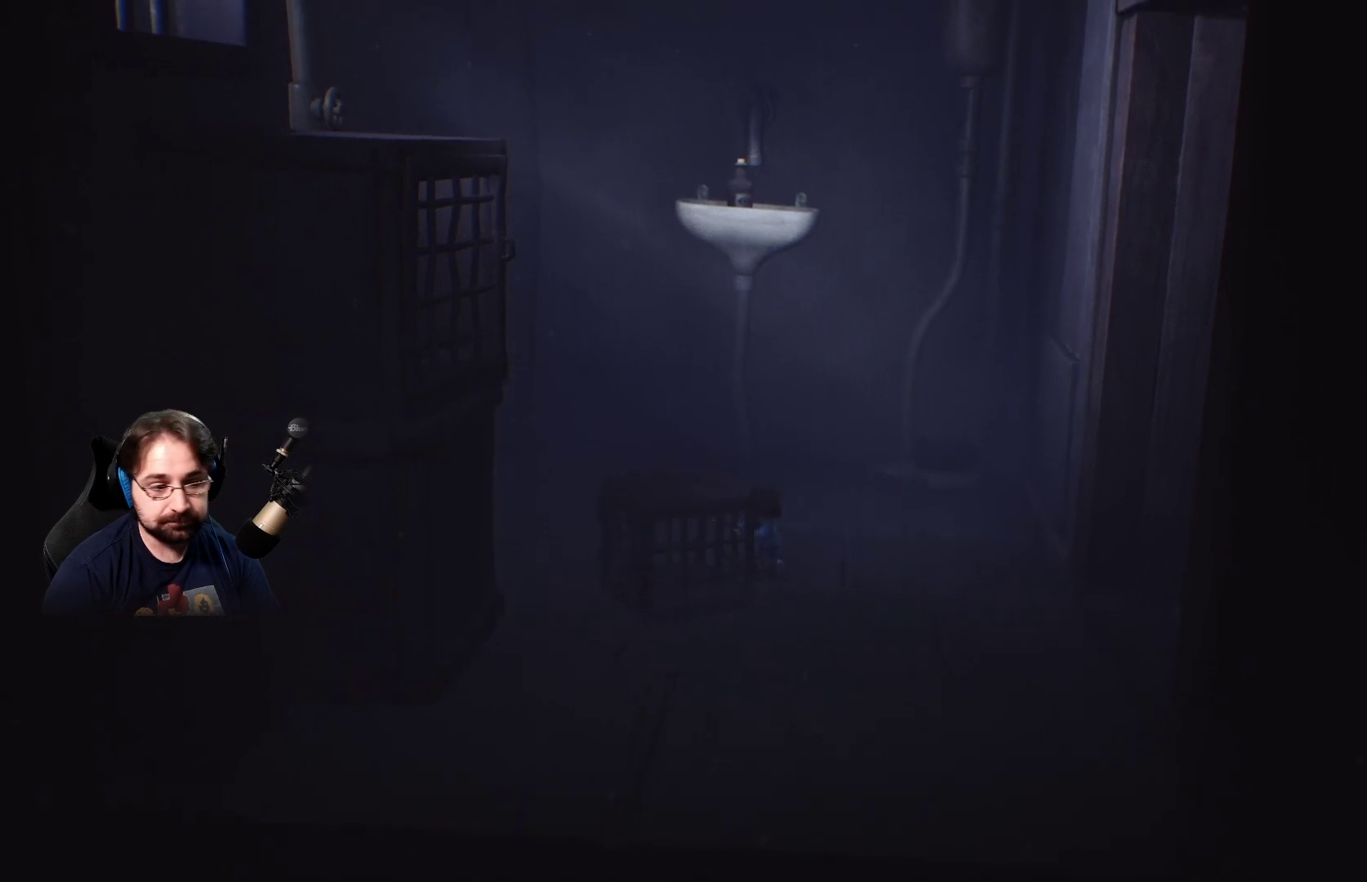
{"buttons": ["R2"], "left_stick": "down-left", "right_stick": "center", "events": []}
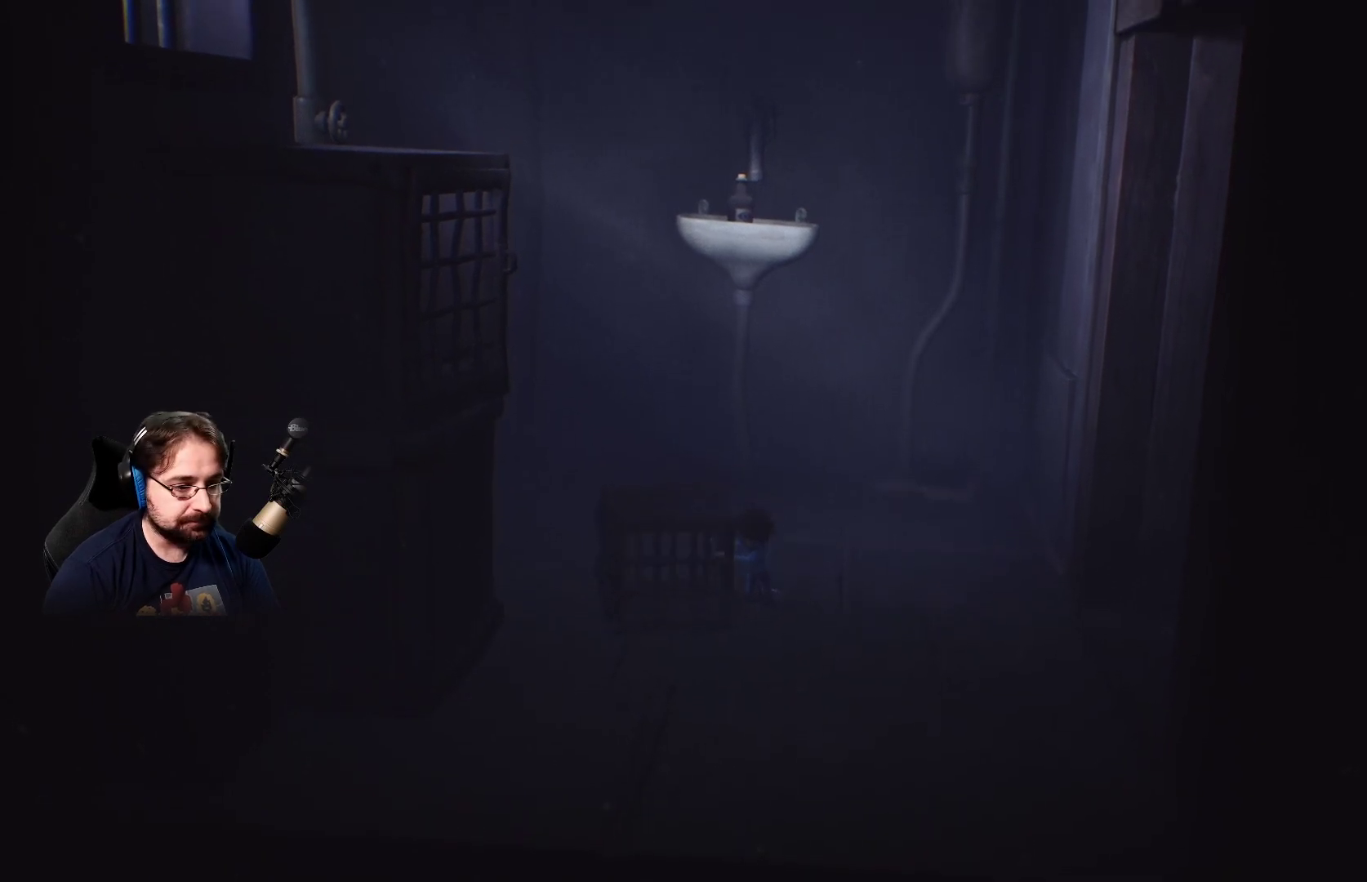
{"buttons": ["R2"], "left_stick": "down-left", "right_stick": "center", "events": []}
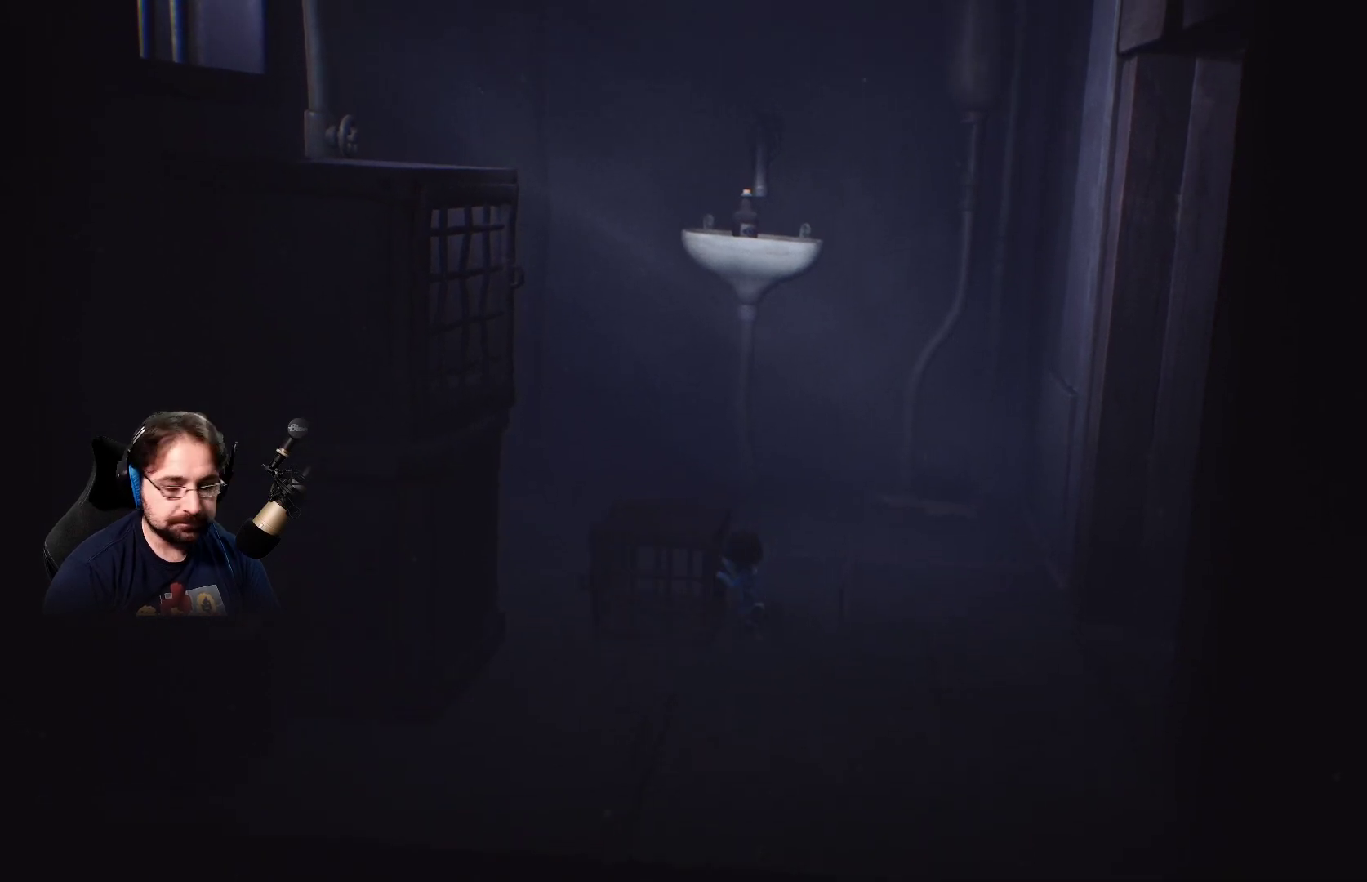
{"buttons": ["R2"], "left_stick": "down-left", "right_stick": "center", "events": []}
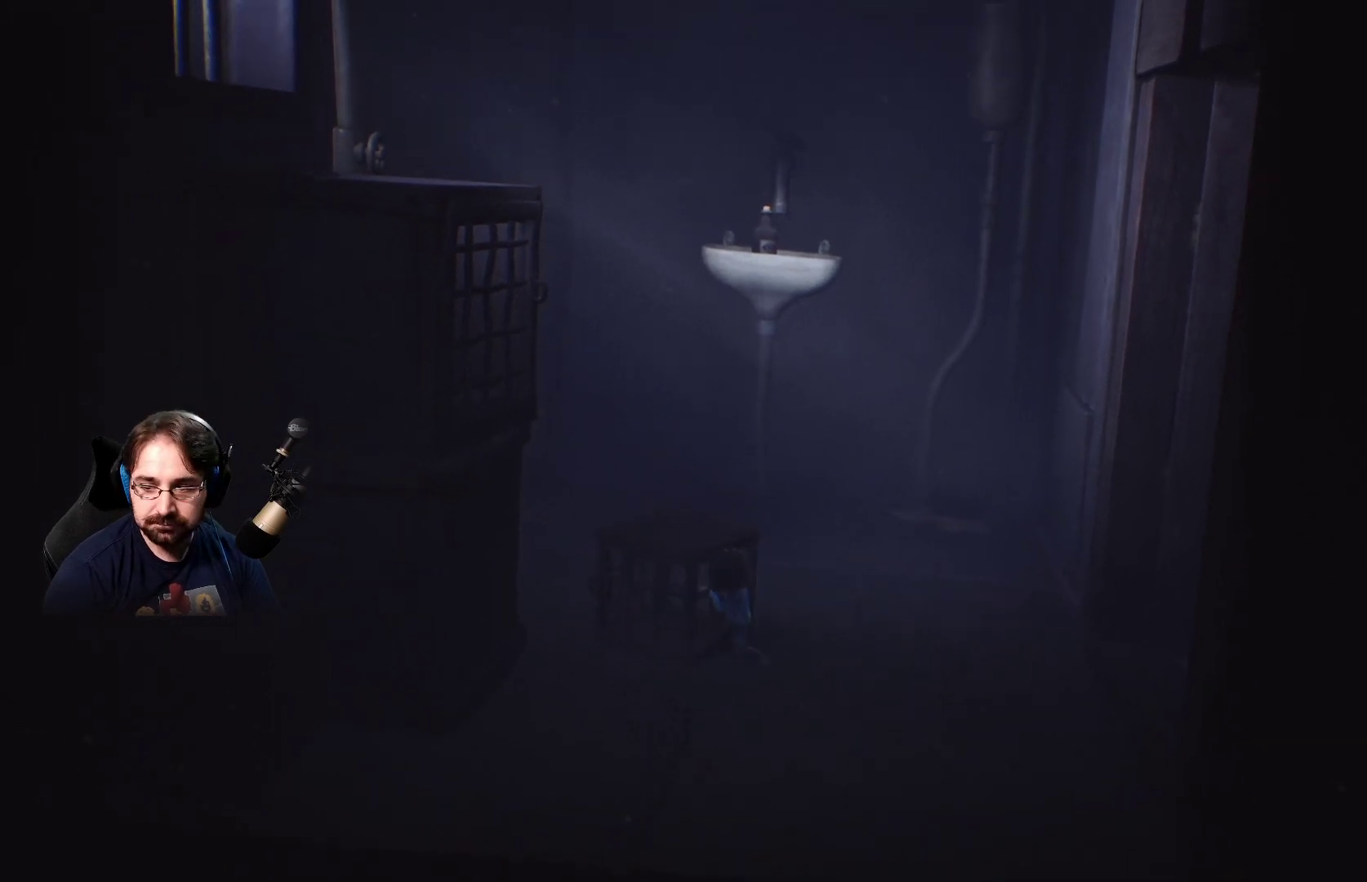
{"buttons": ["R2"], "left_stick": "down", "right_stick": "center", "events": [[33, "left_stick", "down"]]}
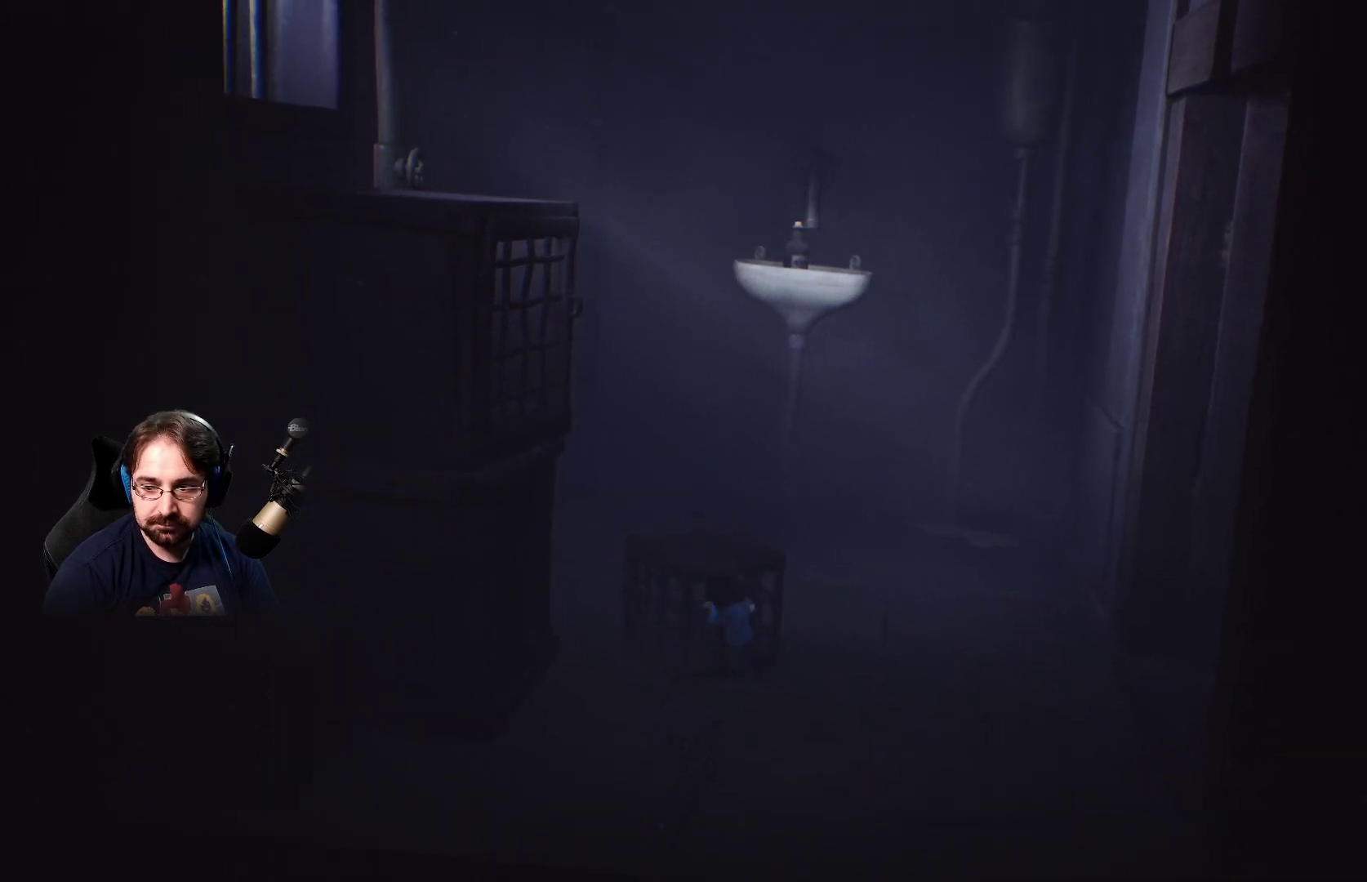
{"buttons": ["R2"], "left_stick": "down", "right_stick": "center", "events": []}
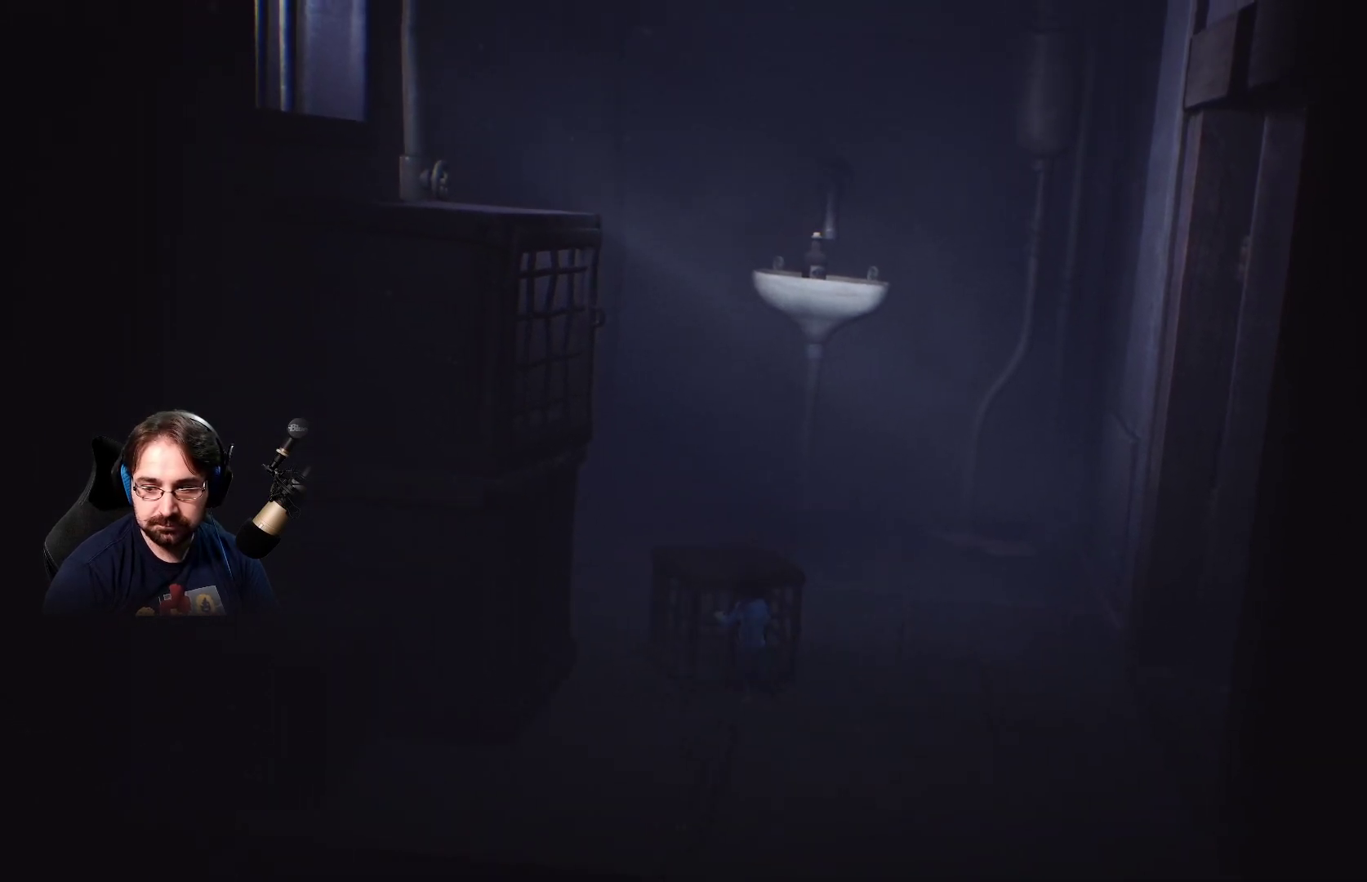
{"buttons": ["R2"], "left_stick": "down", "right_stick": "center", "events": []}
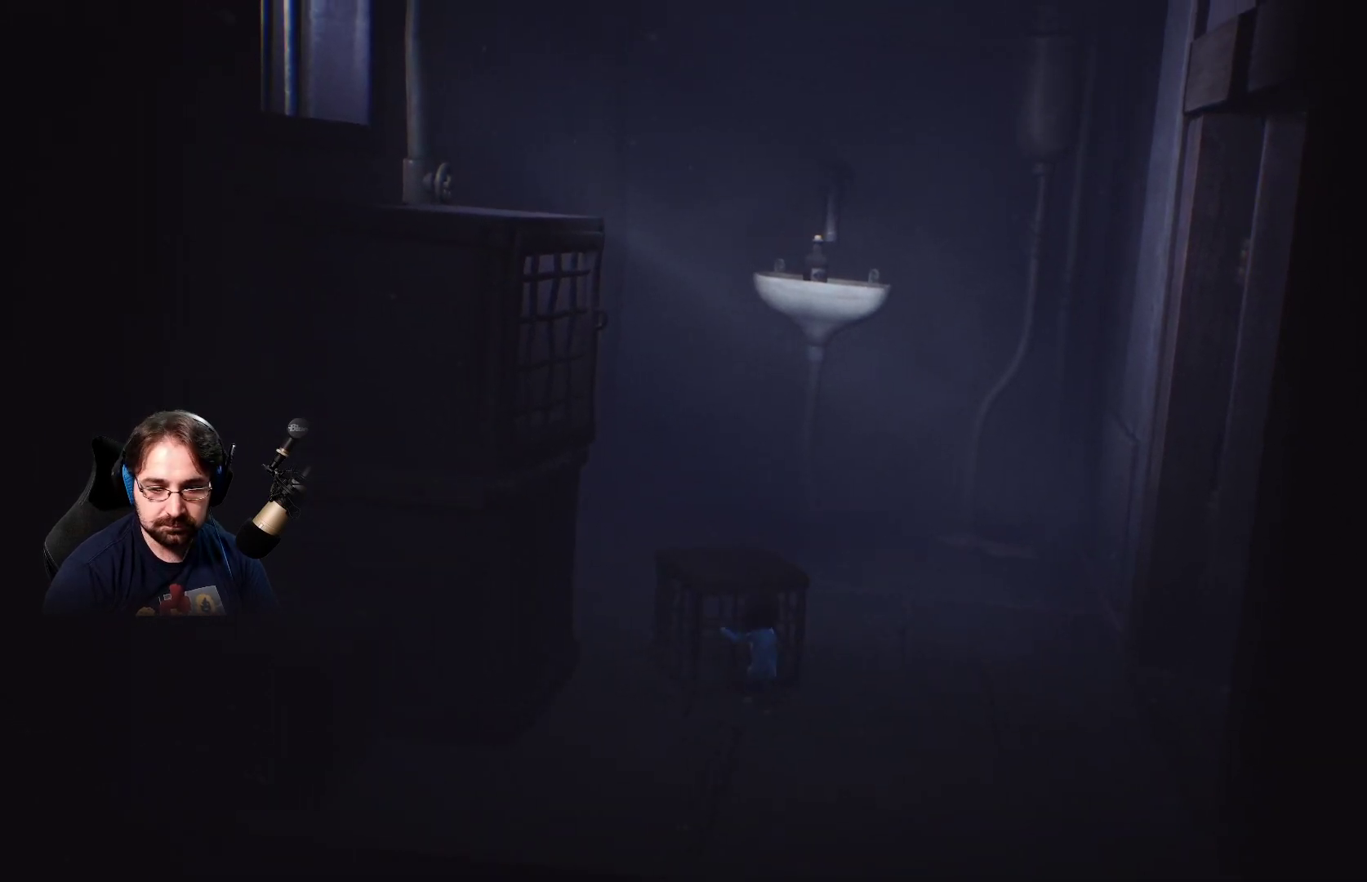
{"buttons": ["R2"], "left_stick": "down", "right_stick": "center", "events": []}